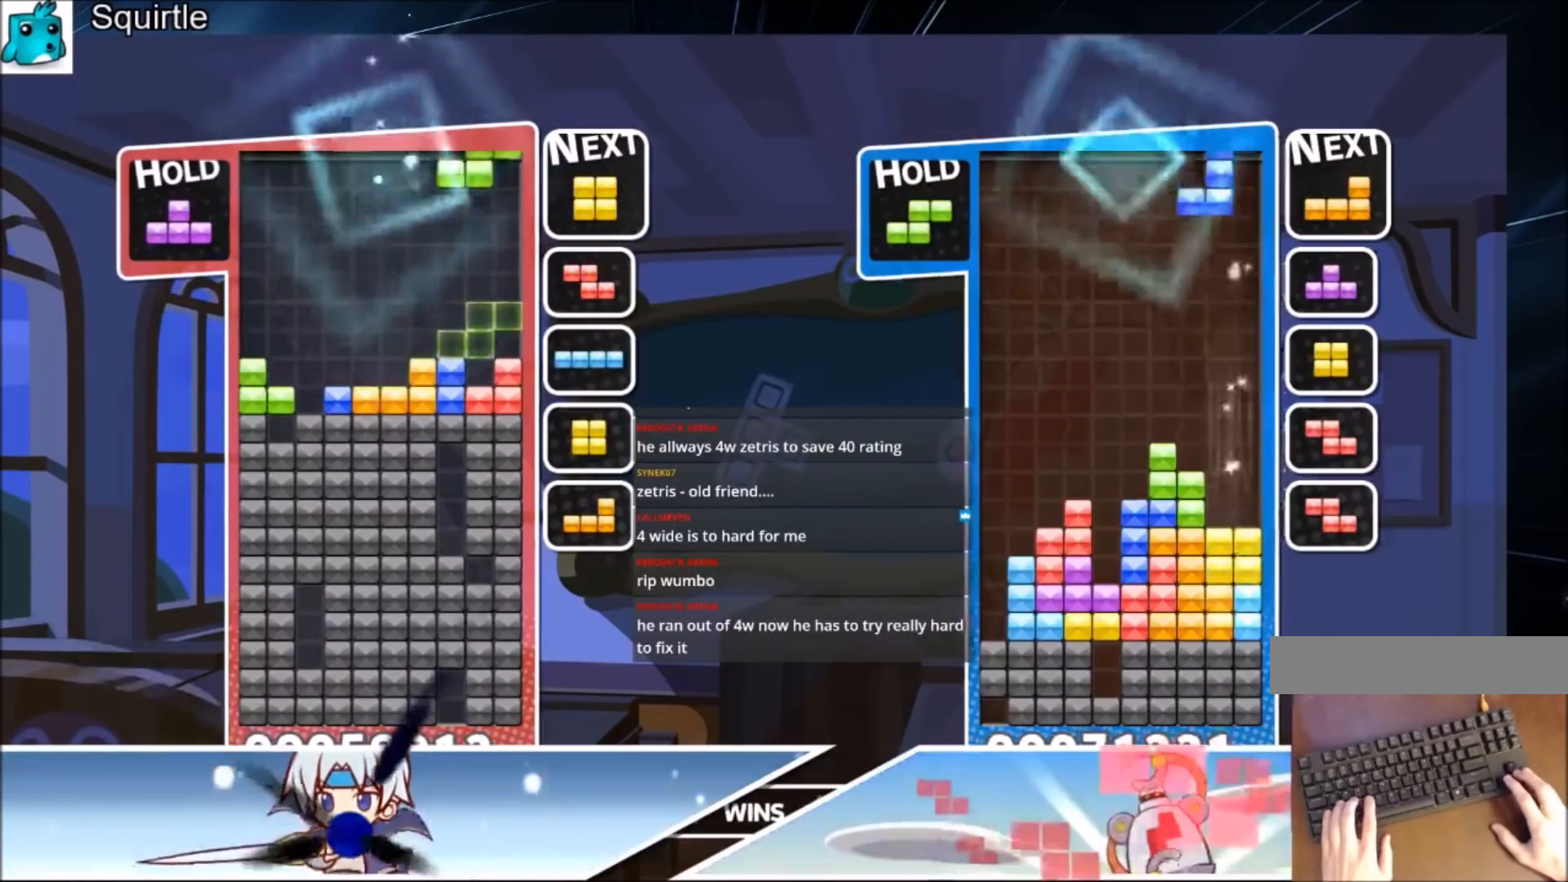
Gameplay with keyboard; each line is a JSON object with the keys held at the frame after it. "events" lists presses ("down") and releases ("up") of "c", "down", "left", "right", "shift", "up", "x" and "z" between this image and that frame as [ms after this image, input, new state], when the widget could be followed in between. No other keys are recorded. Mouse input is not recorded.
{"keys": [], "events": [[33, "right", "up"], [100, "z", "down"], [133, "down", "down"], [167, "z", "up"], [234, "down", "up"], [334, "down", "down"], [400, "down", "up"]]}
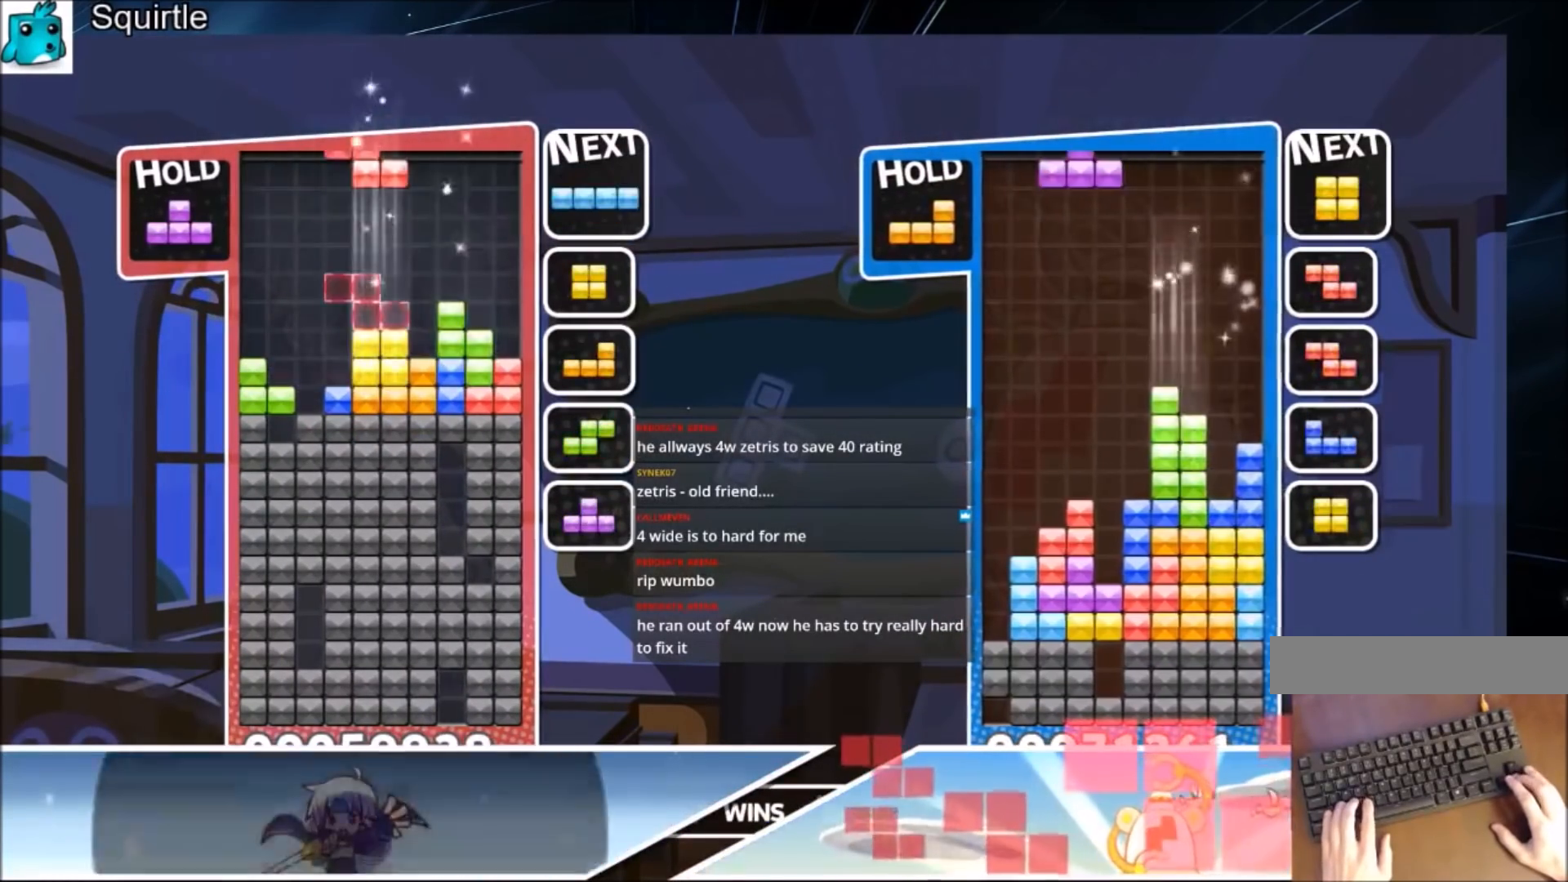
{"keys": ["c", "left"], "events": [[66, "z", "down"], [133, "down", "down"], [200, "z", "up"], [233, "down", "up"], [400, "right", "down"], [467, "c", "down"], [467, "left", "down"], [467, "right", "up"]]}
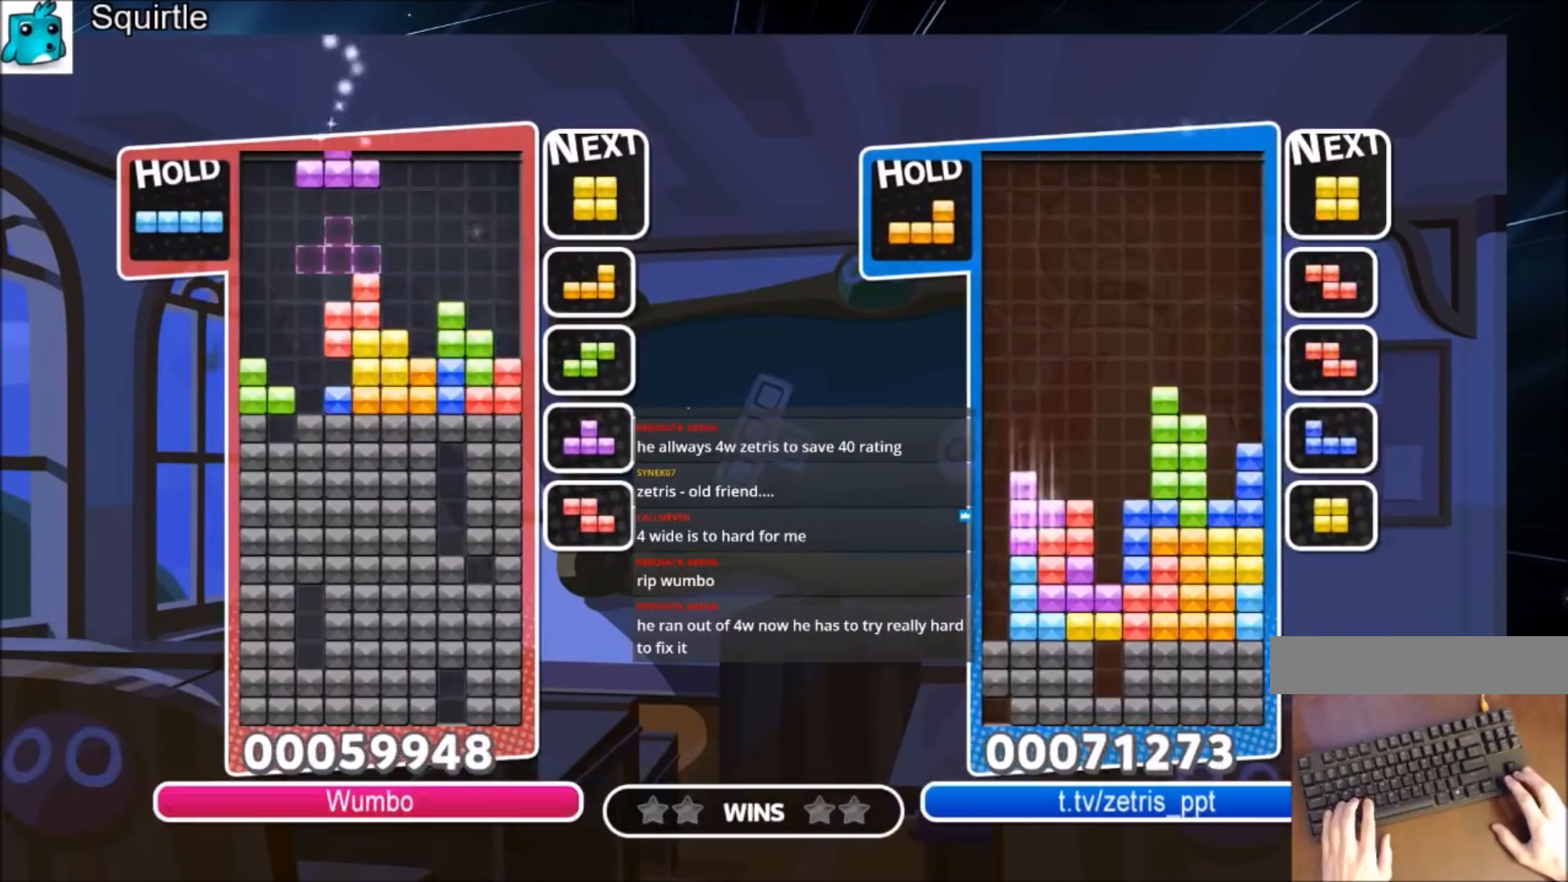
{"keys": ["up"], "events": [[133, "c", "up"], [167, "up", "down"], [267, "right", "down"], [267, "z", "down"], [300, "left", "up"], [367, "right", "up"], [367, "z", "up"]]}
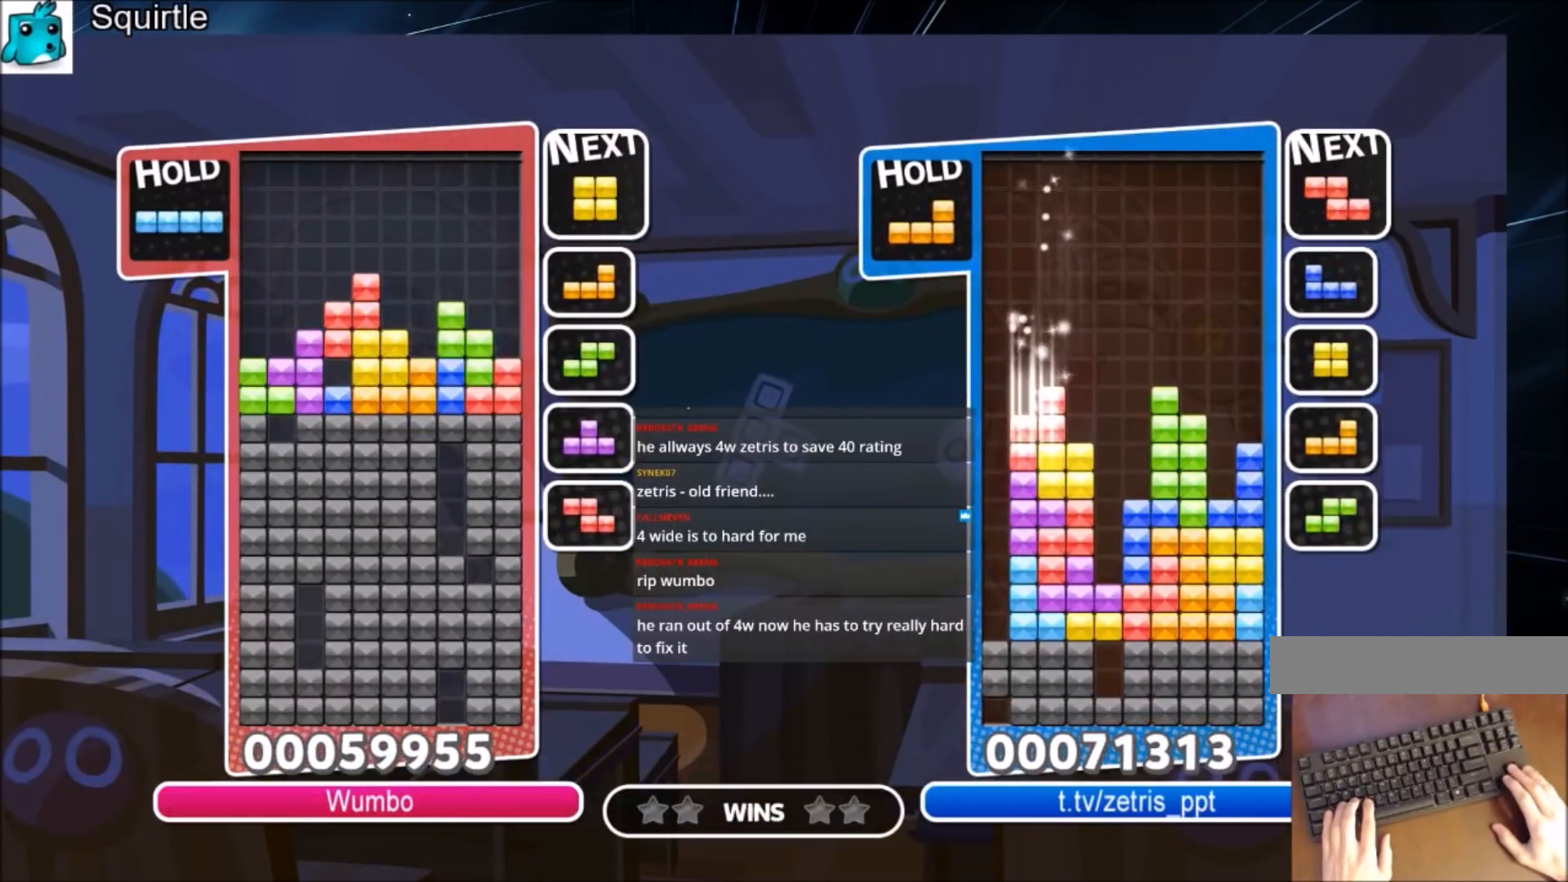
{"keys": [], "events": [[66, "z", "down"], [100, "up", "up"], [200, "z", "up"], [300, "z", "down"], [467, "z", "up"]]}
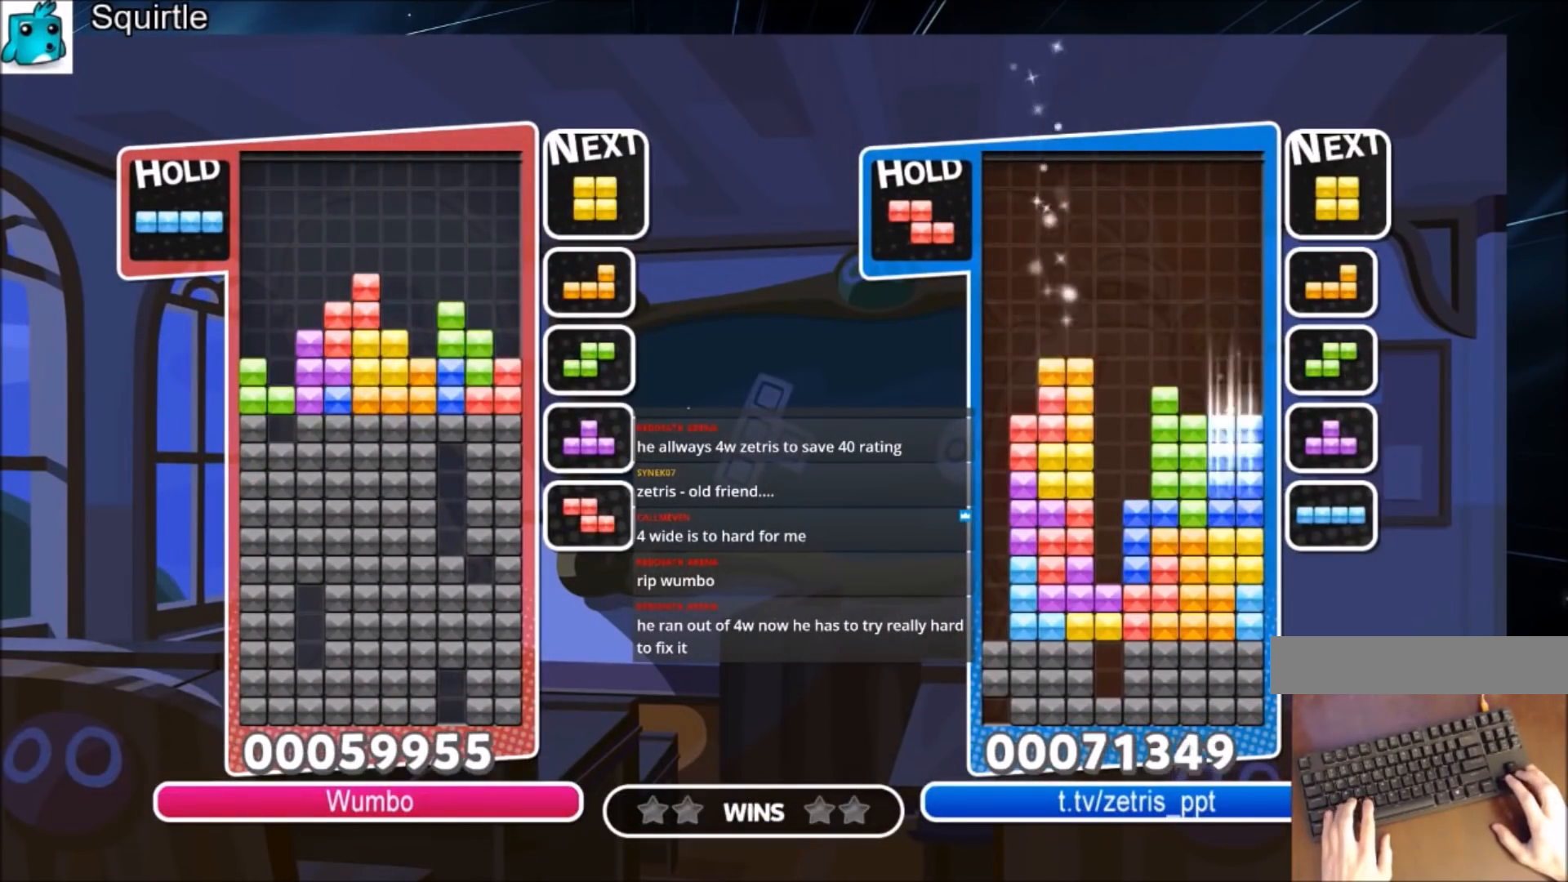
{"keys": ["right"], "events": [[67, "down", "down"], [167, "down", "up"], [200, "down", "down"], [300, "right", "down"], [334, "down", "up"]]}
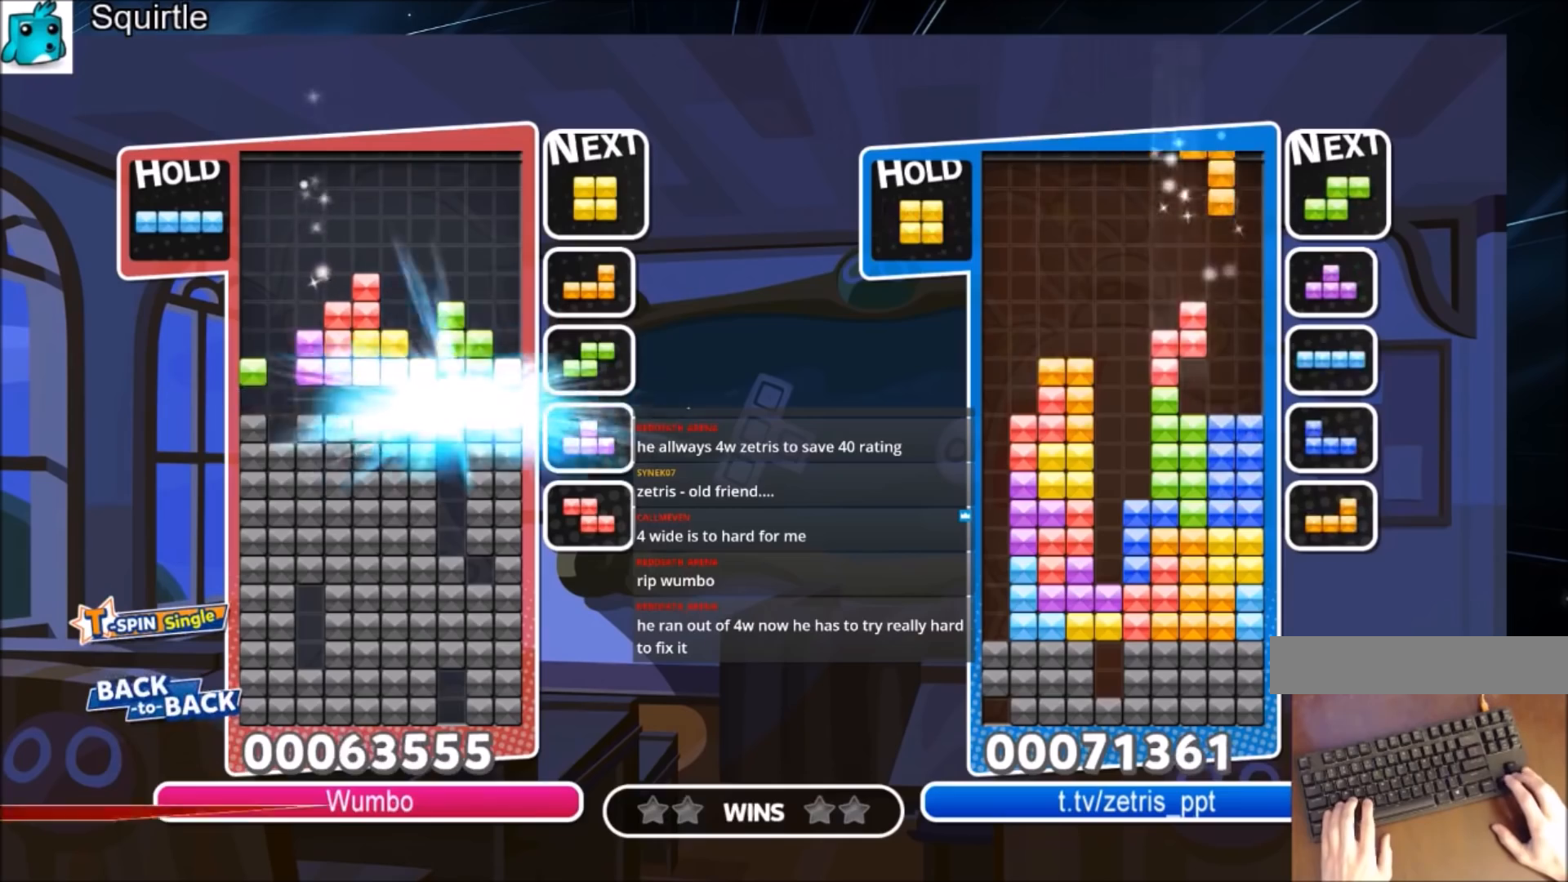
{"keys": ["c", "right", "x"], "events": [[468, "c", "down"], [501, "x", "down"]]}
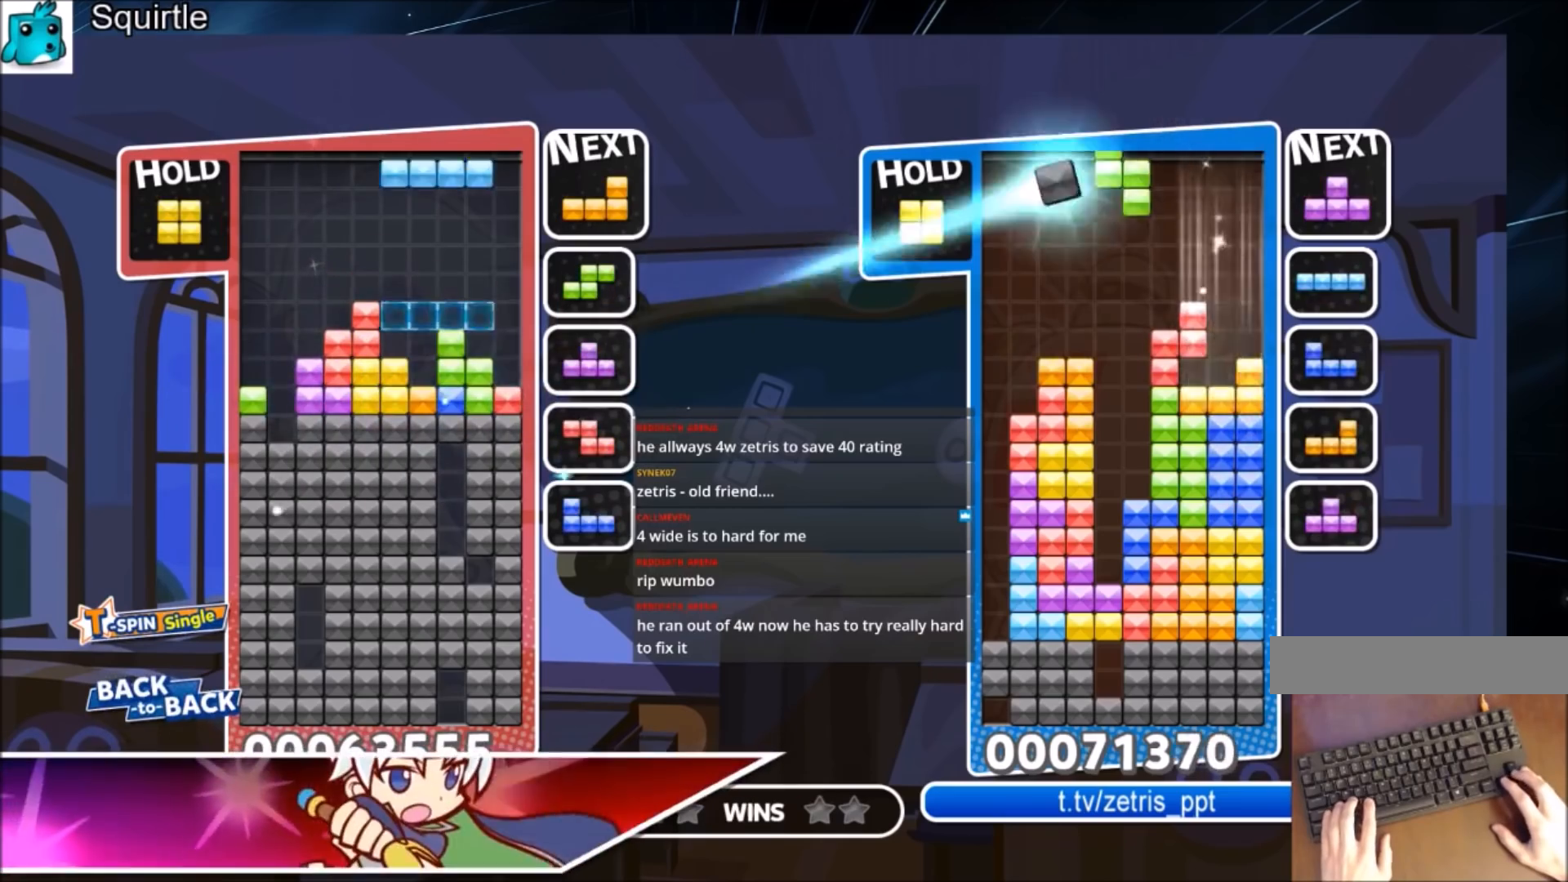
{"keys": ["down", "left", "z"], "events": [[100, "down", "down"], [200, "c", "up"], [200, "left", "down"], [200, "right", "up"], [200, "x", "up"], [234, "down", "up"], [434, "z", "down"], [467, "down", "down"]]}
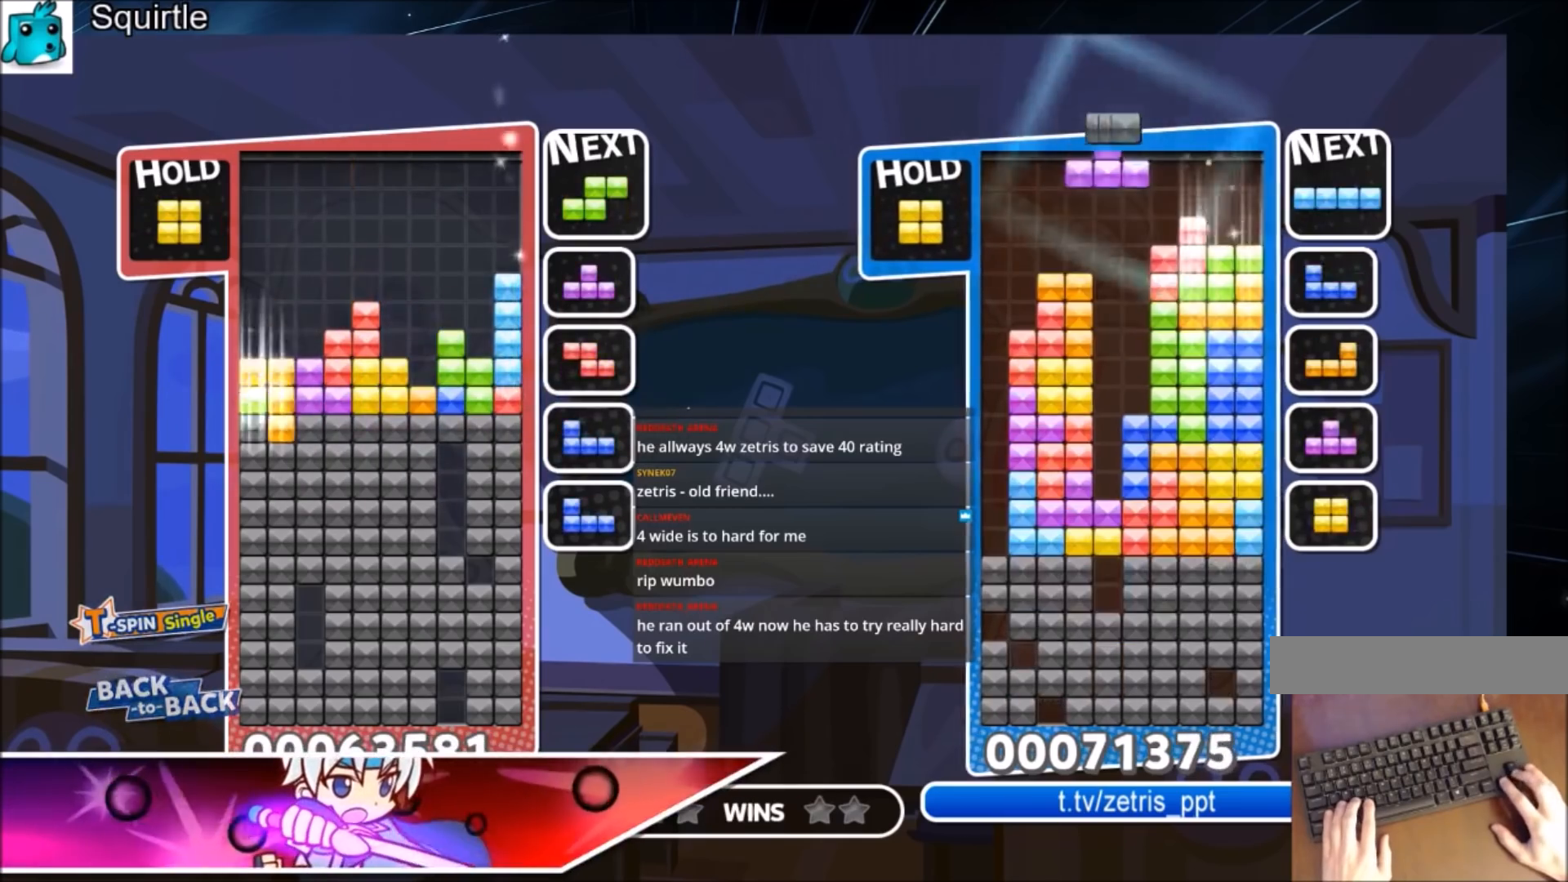
{"keys": ["left"], "events": [[100, "z", "up"], [300, "left", "up"], [367, "down", "up"], [433, "left", "down"]]}
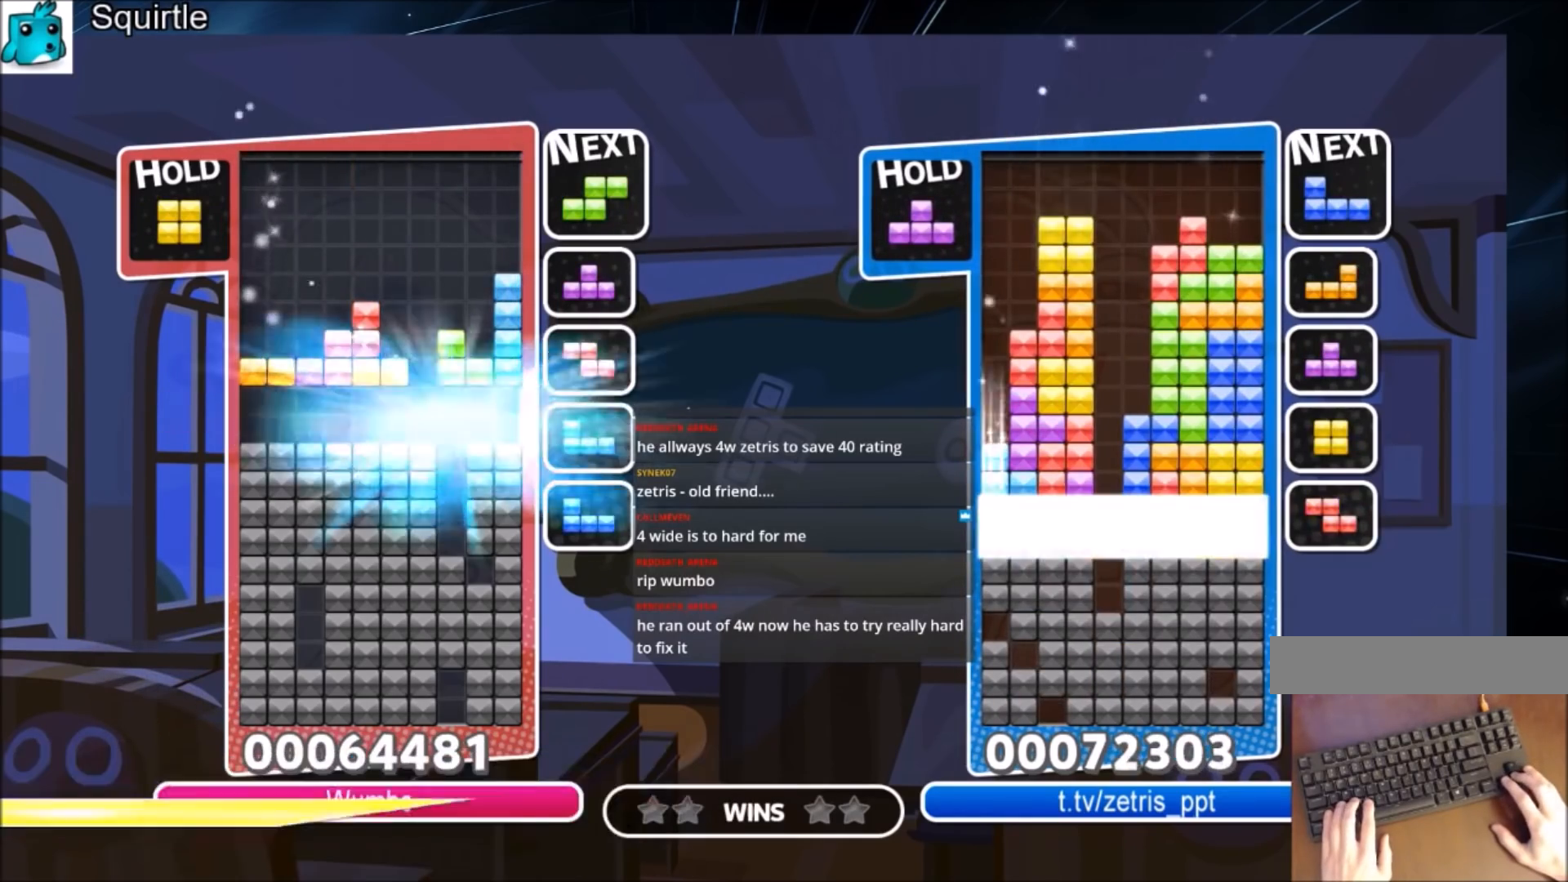
{"keys": ["c", "left"], "events": [[400, "c", "down"]]}
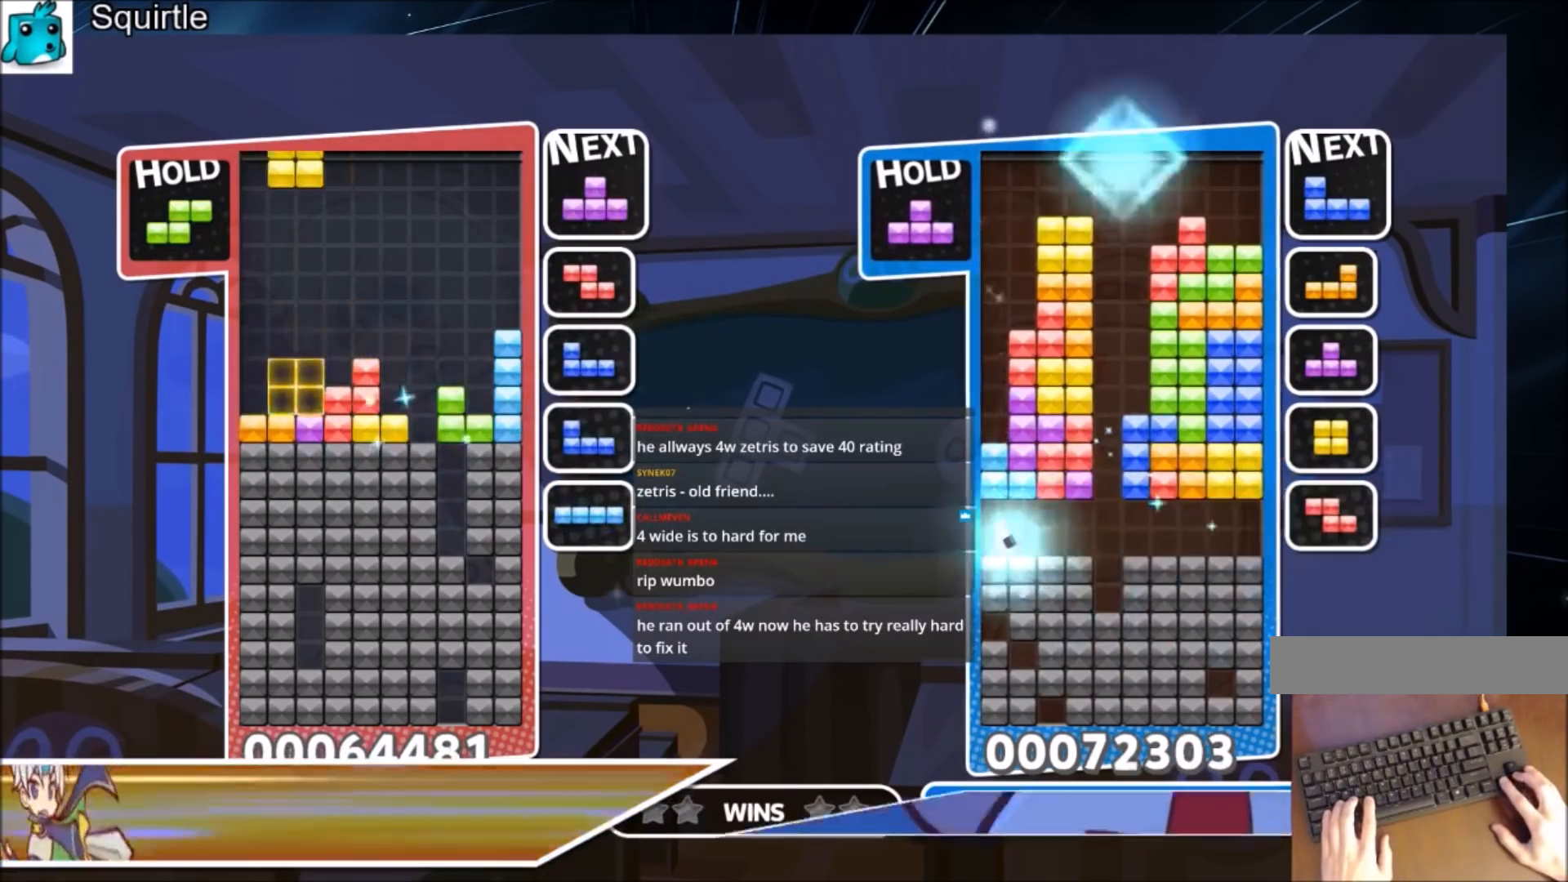
{"keys": ["down", "left"], "events": [[101, "c", "up"], [101, "down", "down"], [134, "left", "up"], [201, "down", "up"], [234, "left", "down"], [234, "x", "down"], [334, "left", "up"], [368, "x", "up"], [434, "left", "down"], [468, "down", "down"]]}
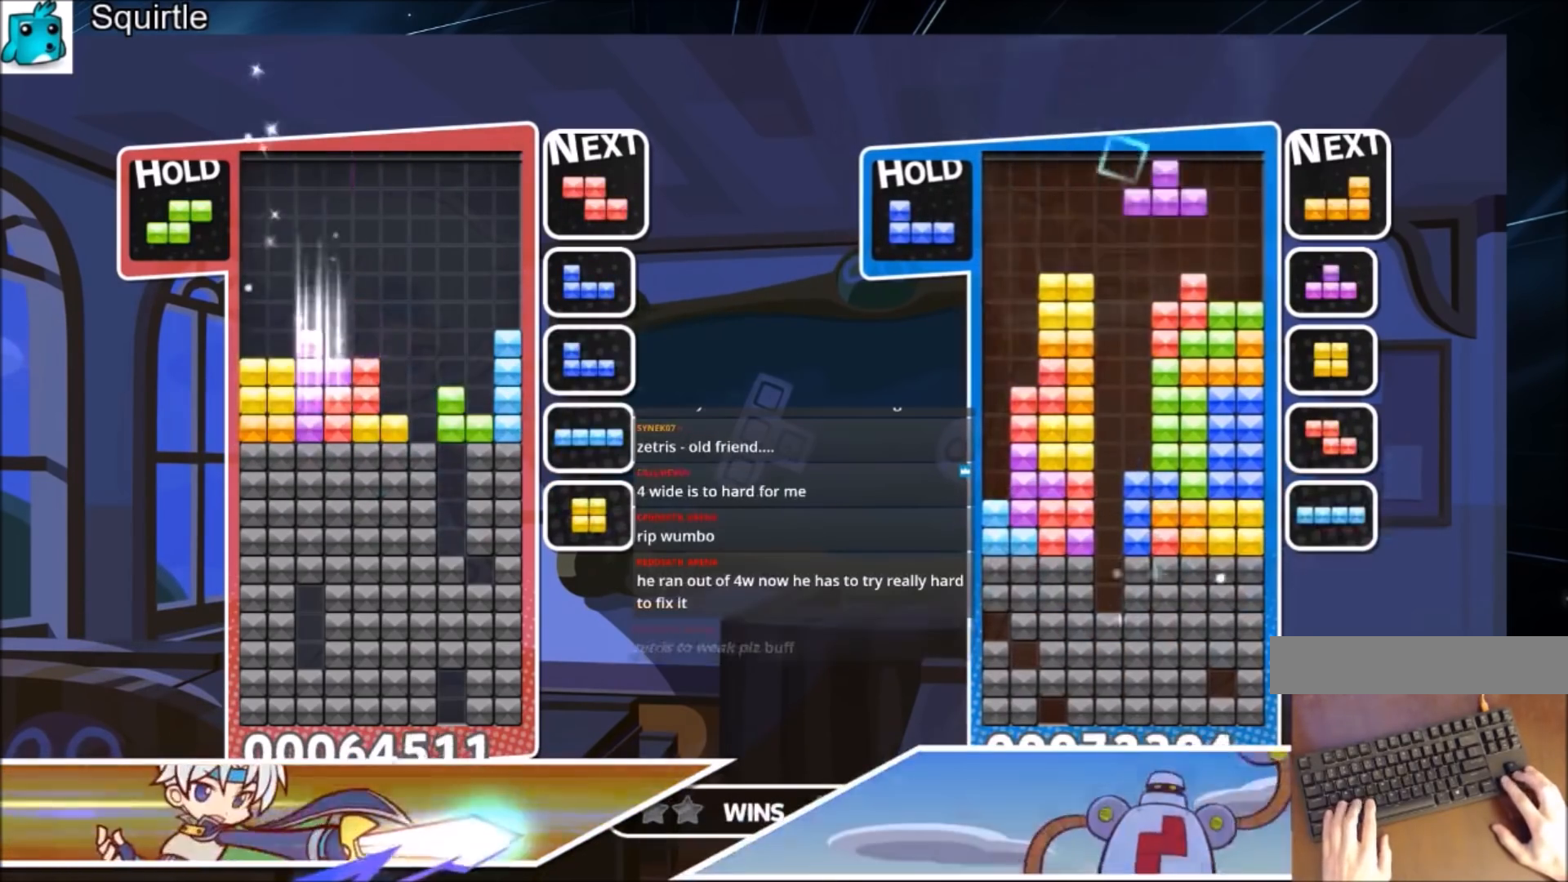
{"keys": [], "events": [[33, "left", "up"], [67, "down", "up"], [167, "c", "down"], [267, "right", "down"], [267, "x", "down"], [300, "down", "down"], [400, "c", "up"], [400, "right", "up"], [501, "down", "up"], [501, "x", "up"]]}
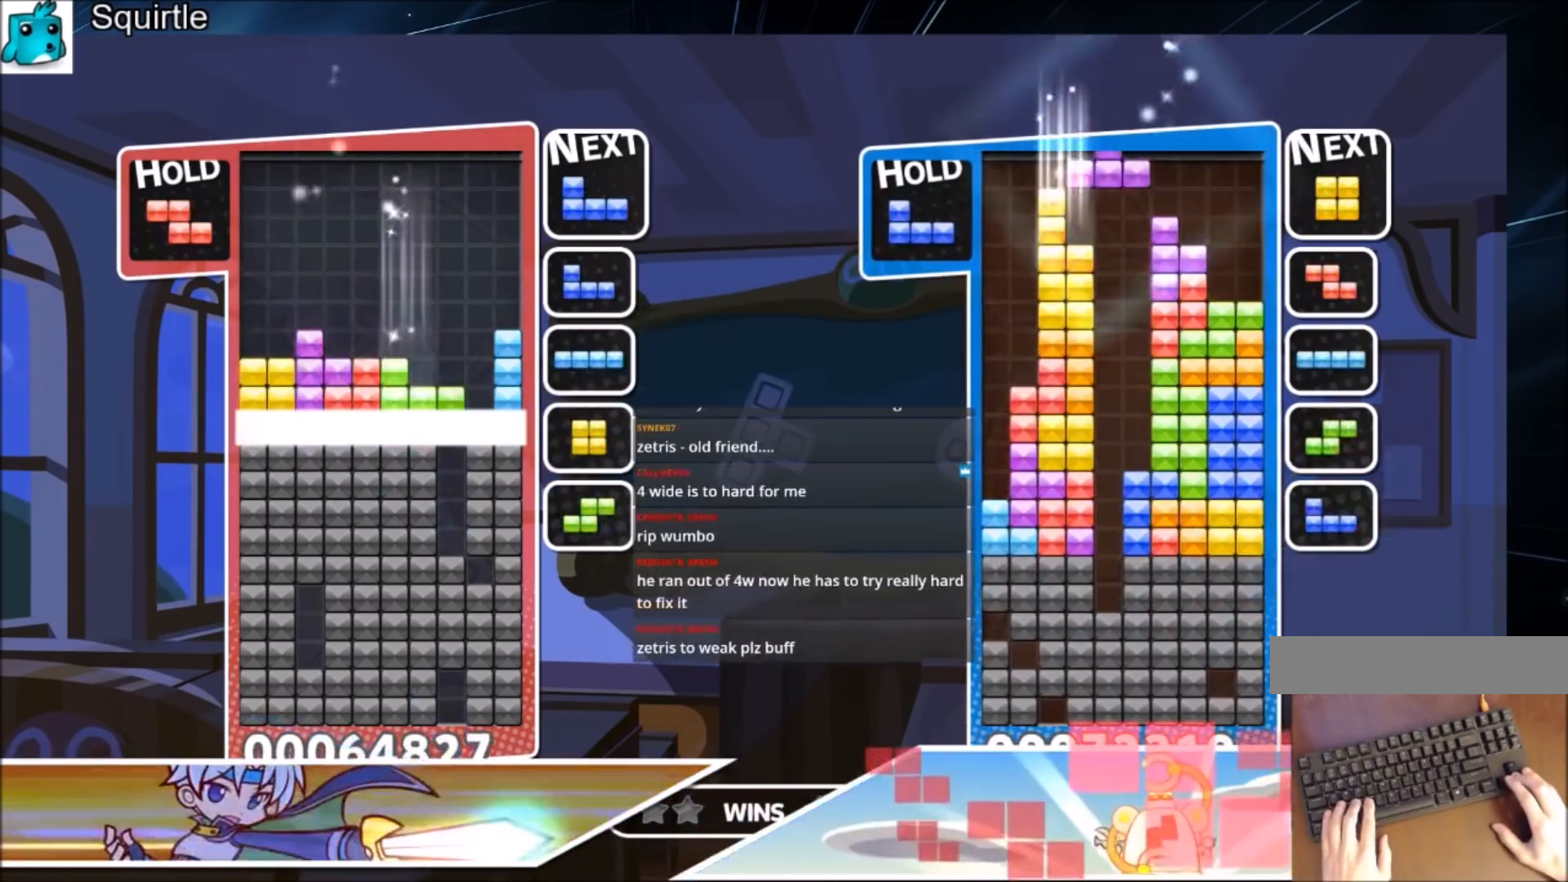
{"keys": ["right"], "events": [[33, "right", "down"]]}
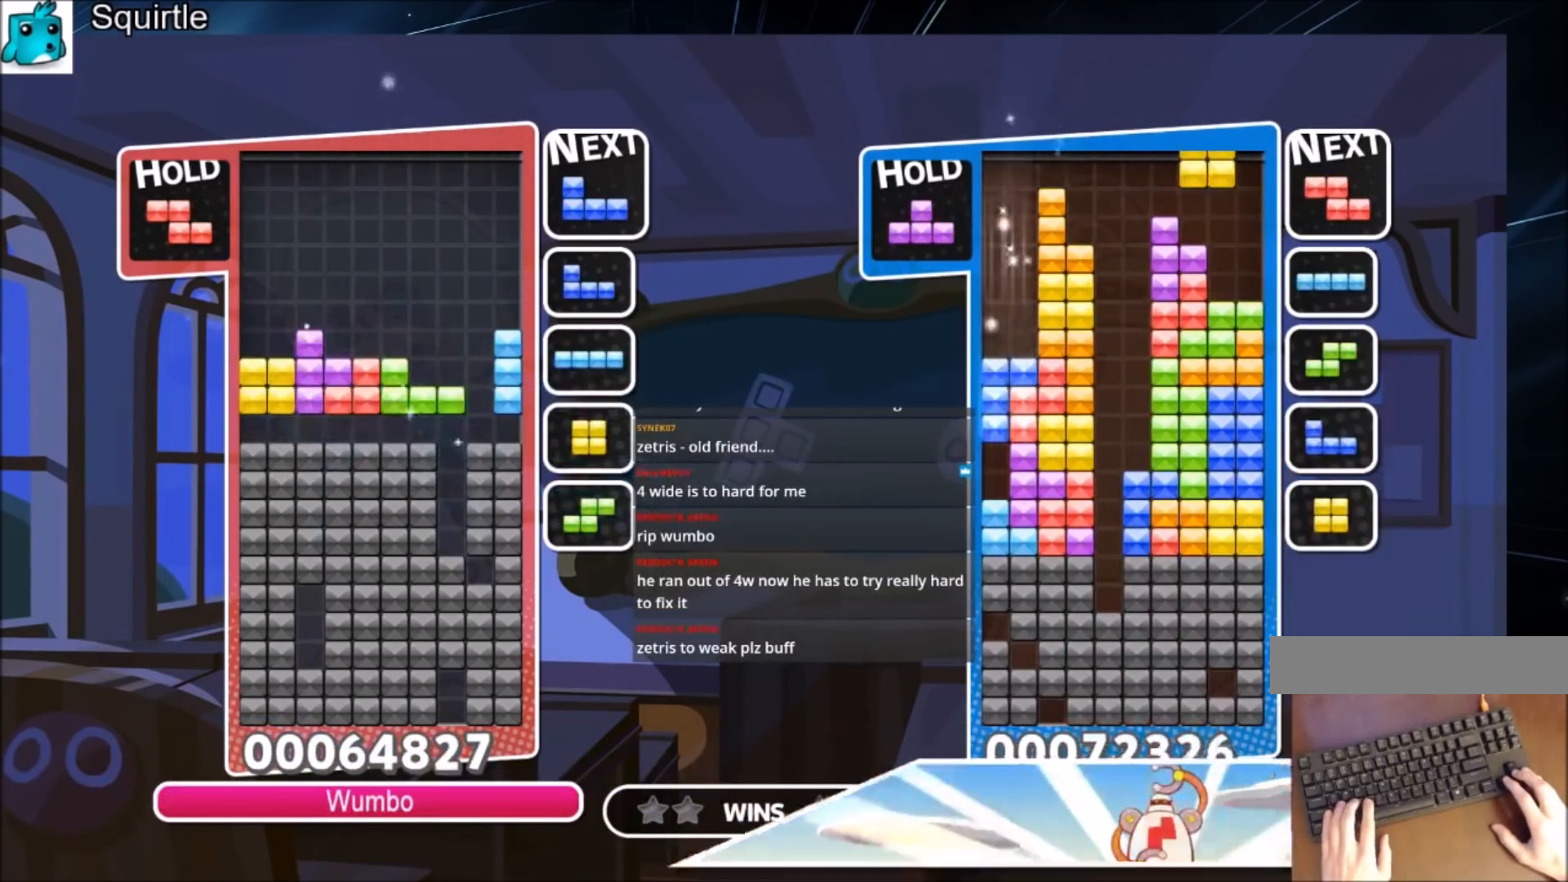
{"keys": ["down", "left", "x"], "events": [[200, "x", "down"], [300, "x", "up"], [367, "x", "down"], [434, "left", "down"], [434, "right", "up"], [467, "down", "down"]]}
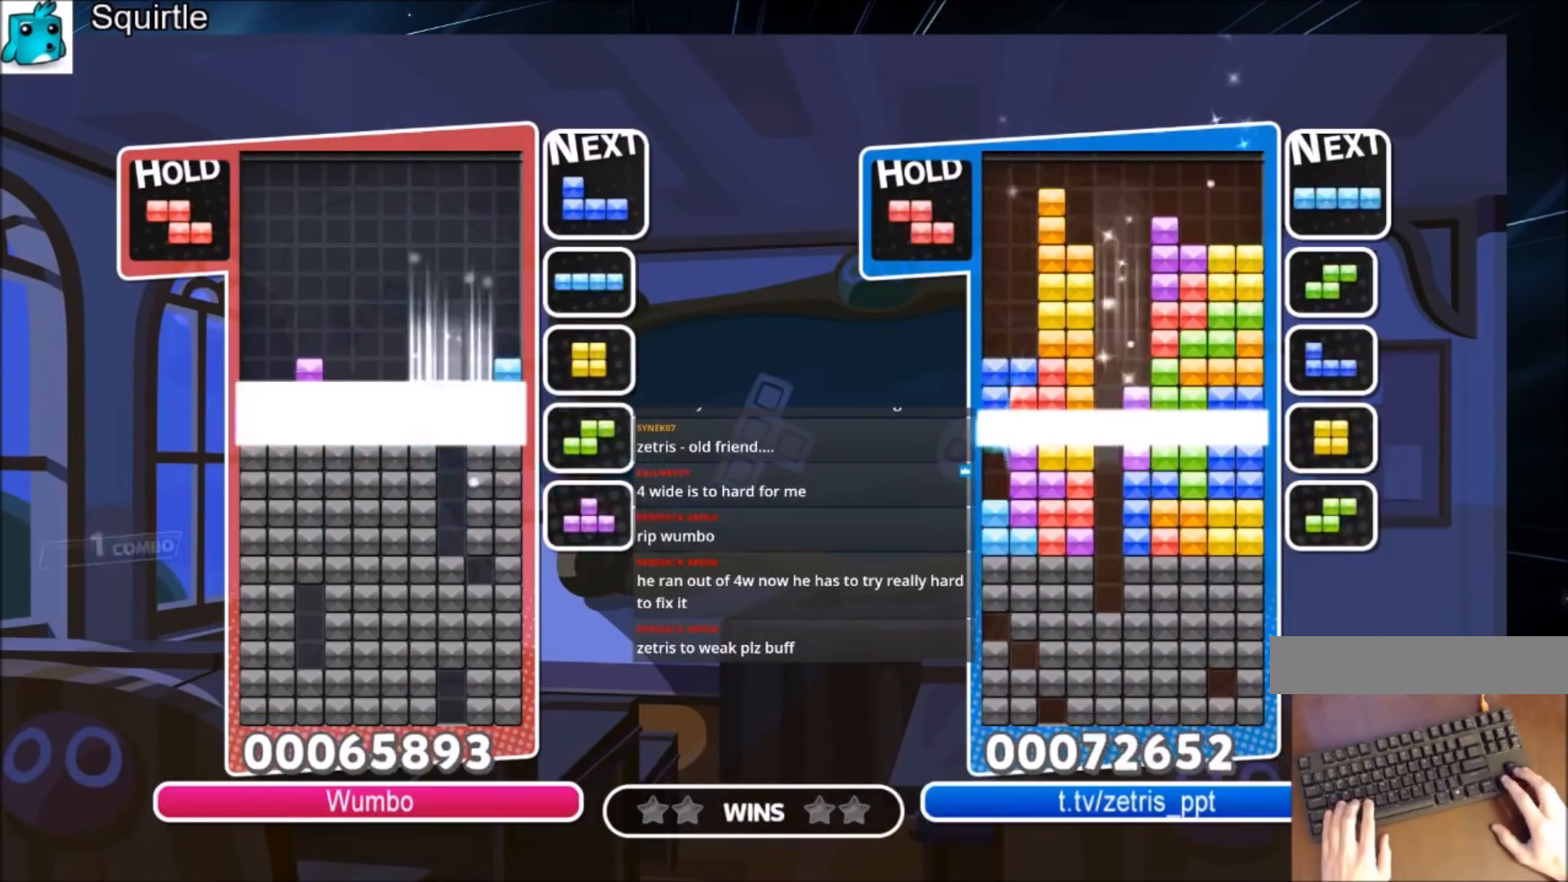
{"keys": ["left"], "events": [[34, "x", "up"], [101, "left", "up"], [167, "down", "up"], [267, "left", "down"]]}
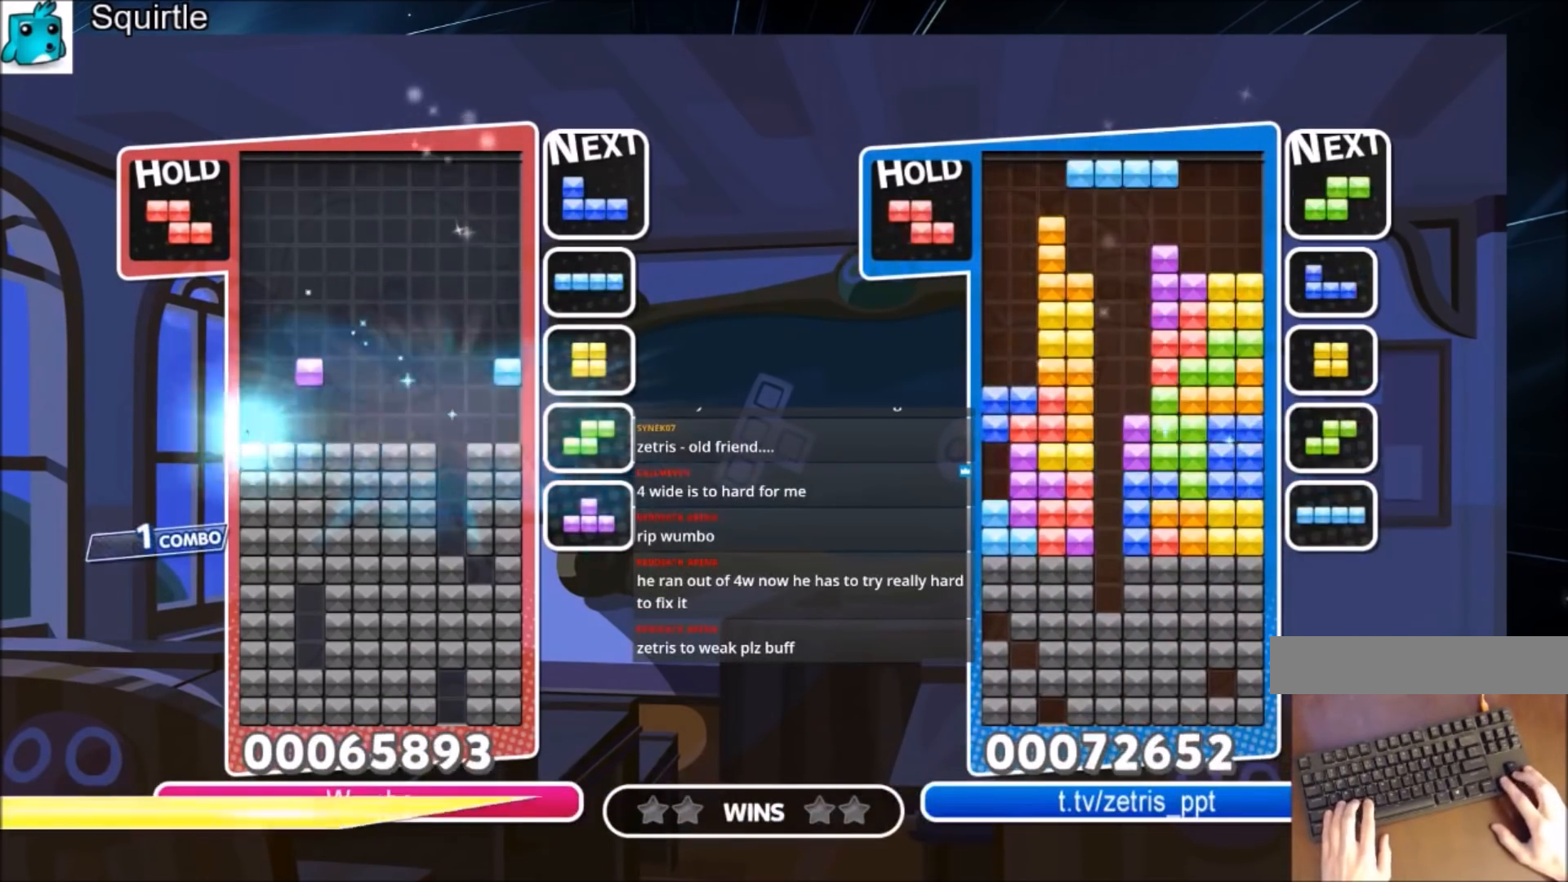
{"keys": ["c", "left"], "events": [[400, "c", "down"]]}
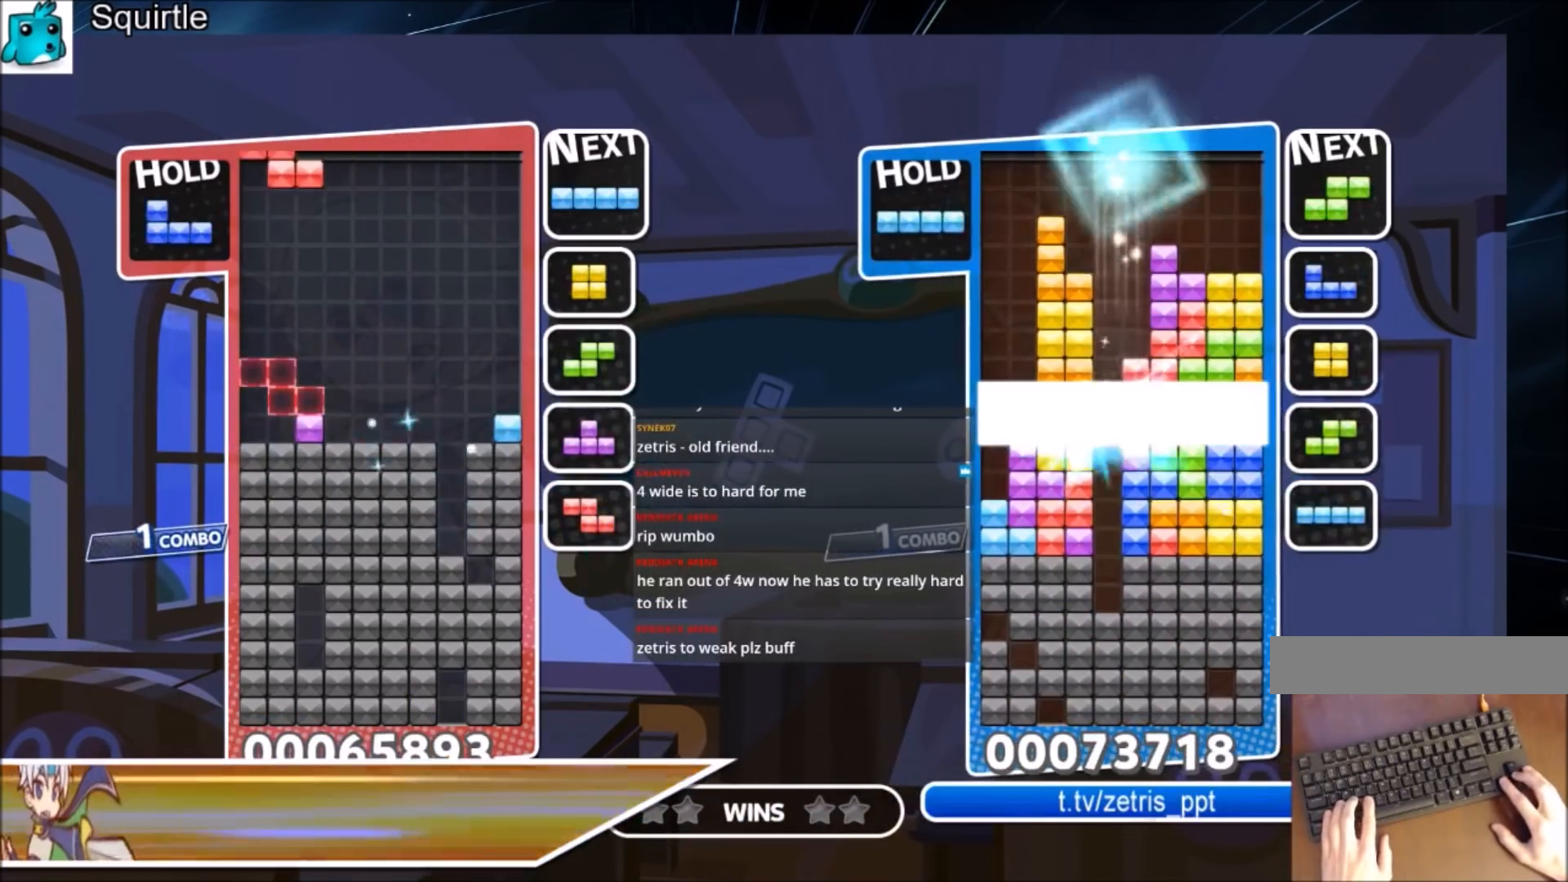
{"keys": ["c", "left"], "events": [[100, "c", "up"], [133, "left", "up"], [200, "x", "down"], [300, "down", "down"], [300, "x", "up"], [367, "down", "up"], [367, "left", "down"], [467, "c", "down"]]}
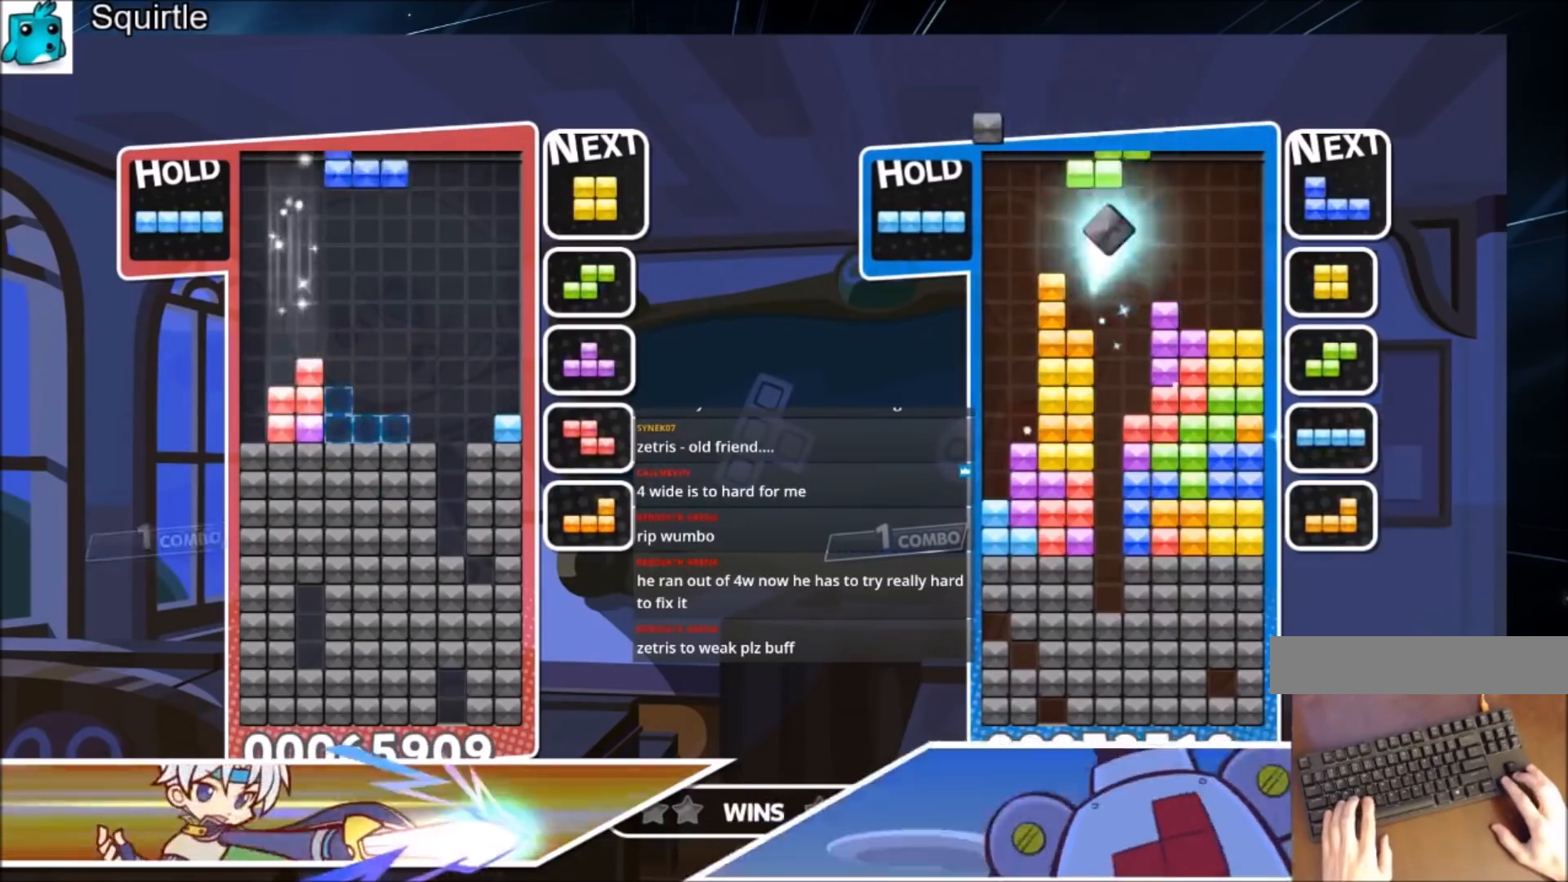
{"keys": [], "events": [[67, "x", "down"], [200, "c", "up"], [200, "down", "down"], [267, "left", "up"], [267, "x", "up"], [300, "down", "up"]]}
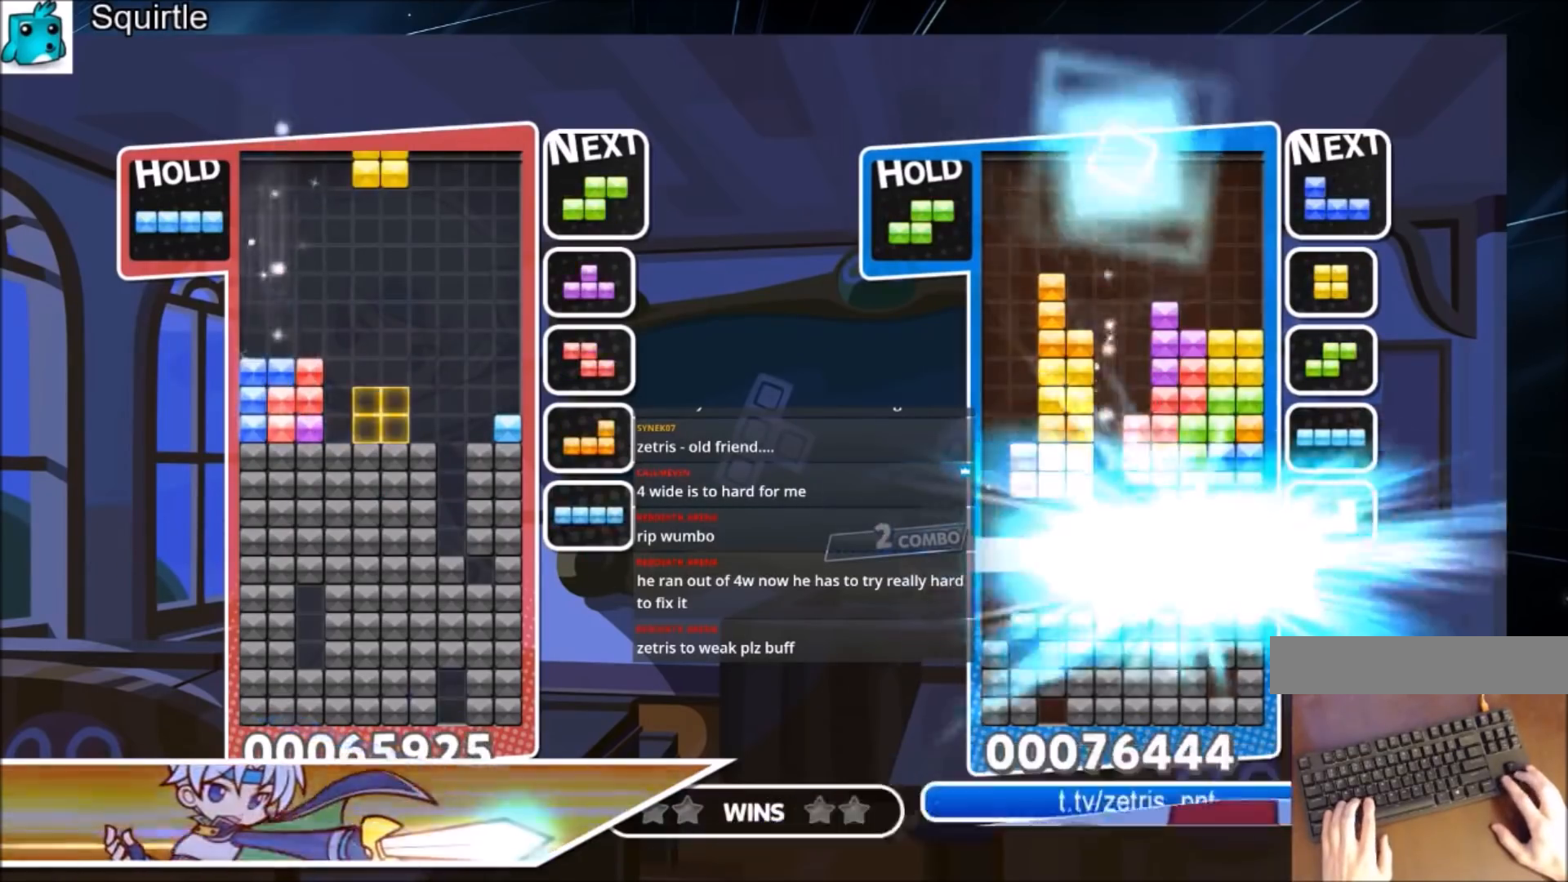
{"keys": ["down"], "events": [[468, "down", "down"]]}
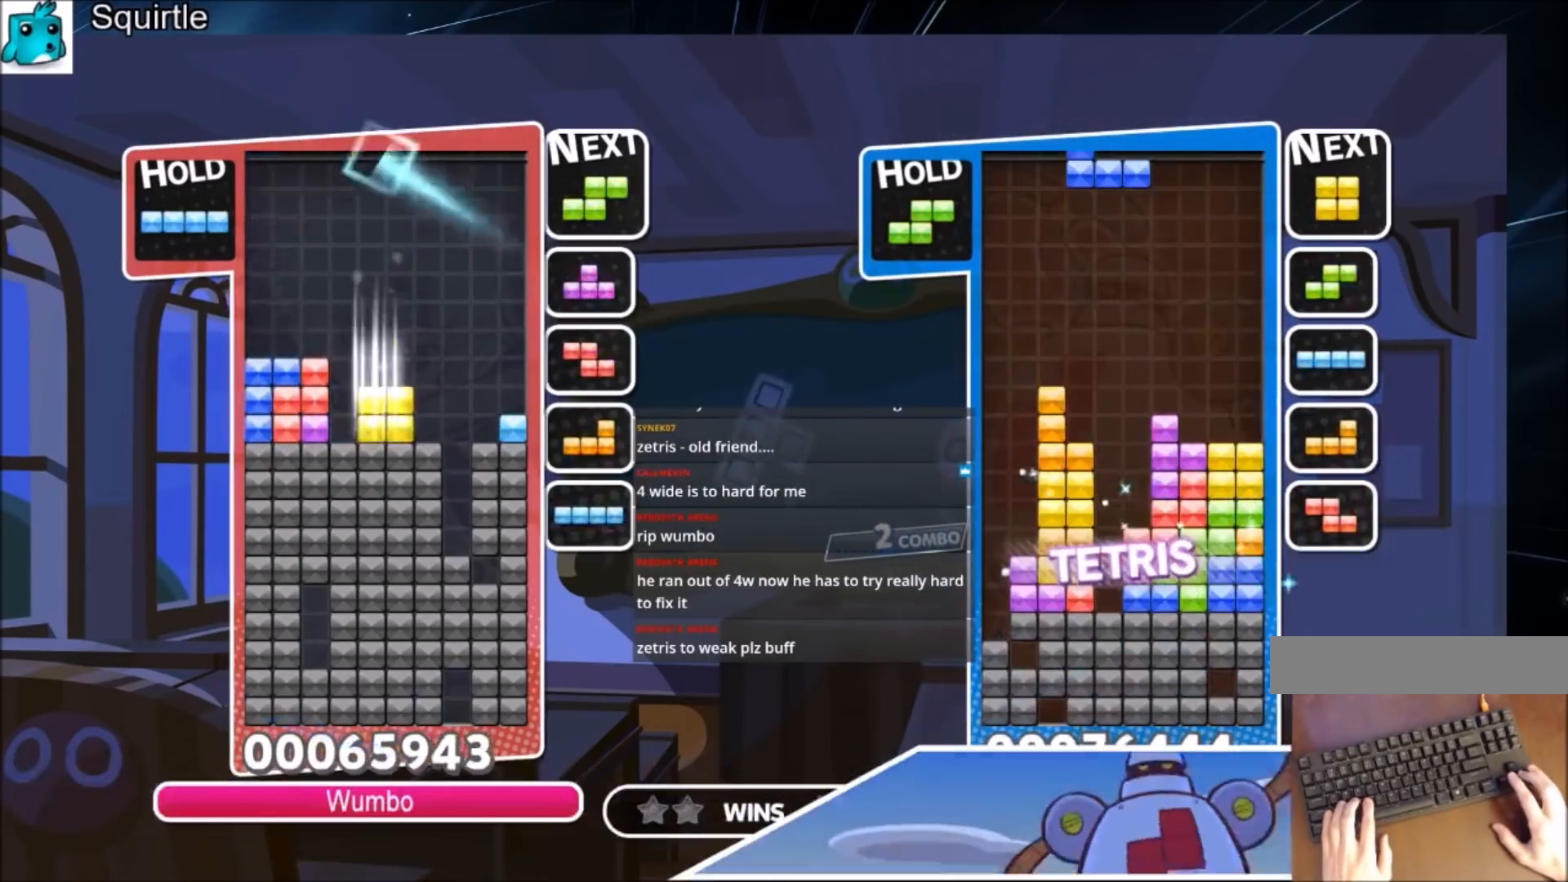
{"keys": ["down", "z"], "events": [[67, "right", "down"], [100, "down", "up"], [200, "c", "down"], [334, "c", "up"], [367, "right", "up"], [434, "z", "down"], [467, "down", "down"]]}
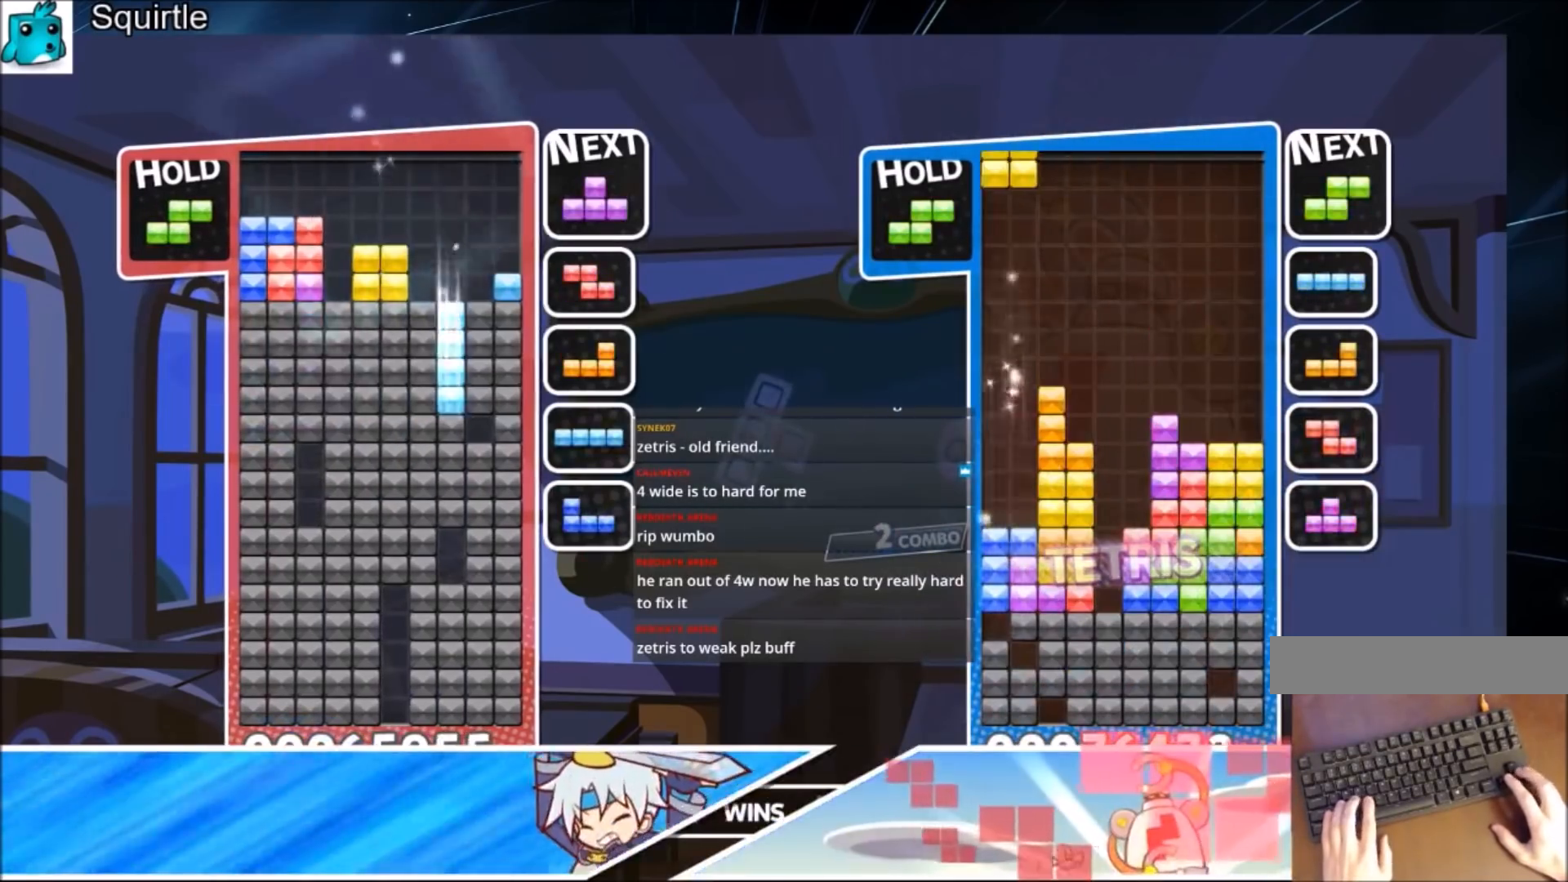
{"keys": [], "events": [[66, "down", "up"], [66, "z", "up"], [100, "down", "down"], [200, "down", "up"], [266, "down", "down"], [500, "down", "up"]]}
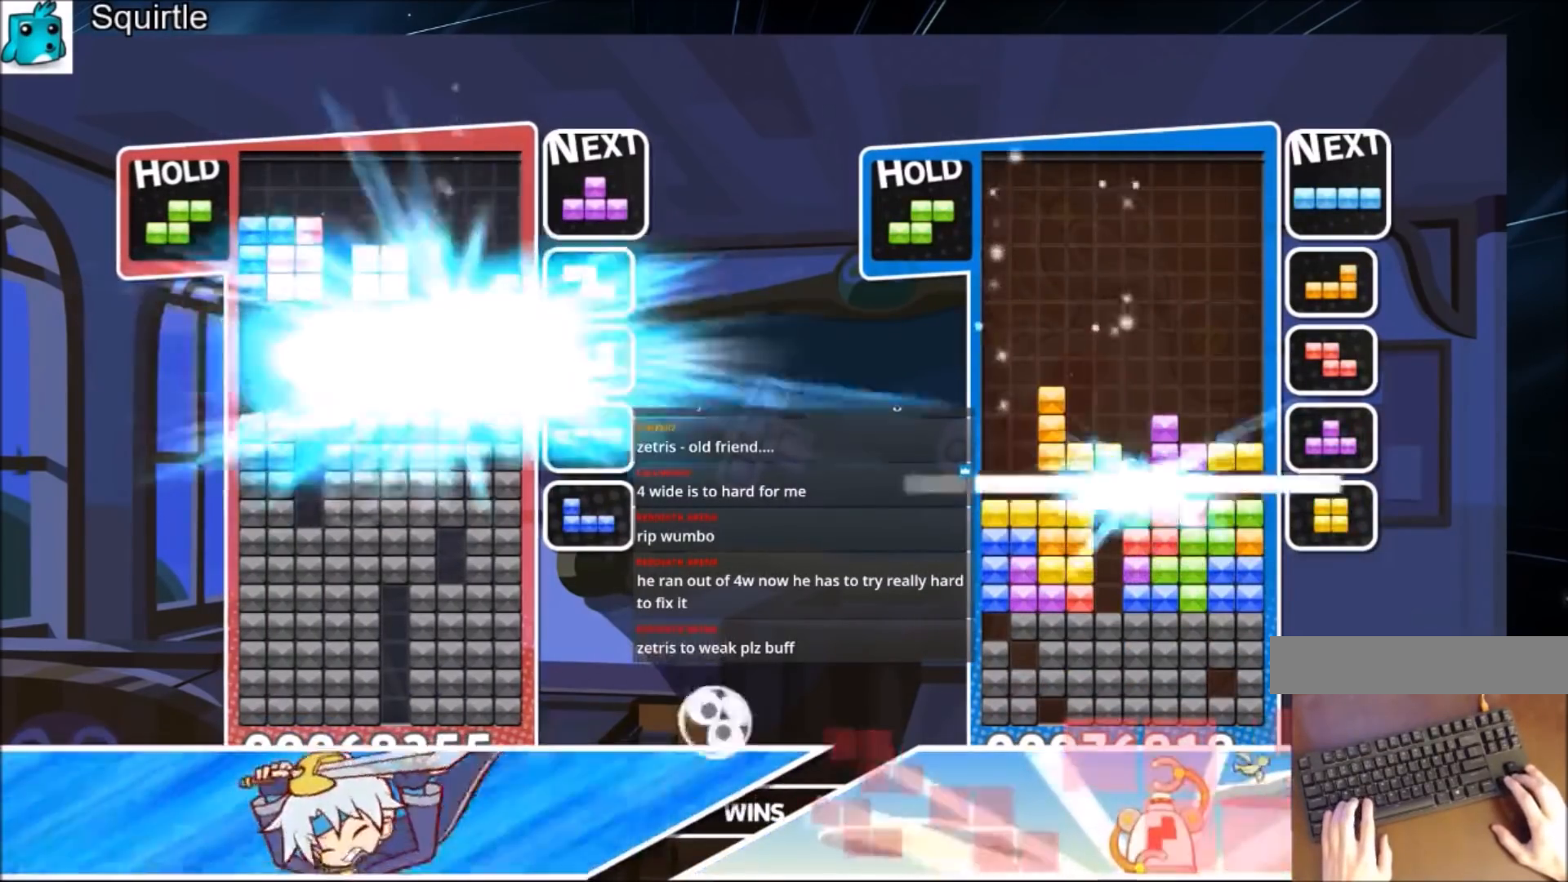
{"keys": ["right"], "events": [[467, "right", "down"]]}
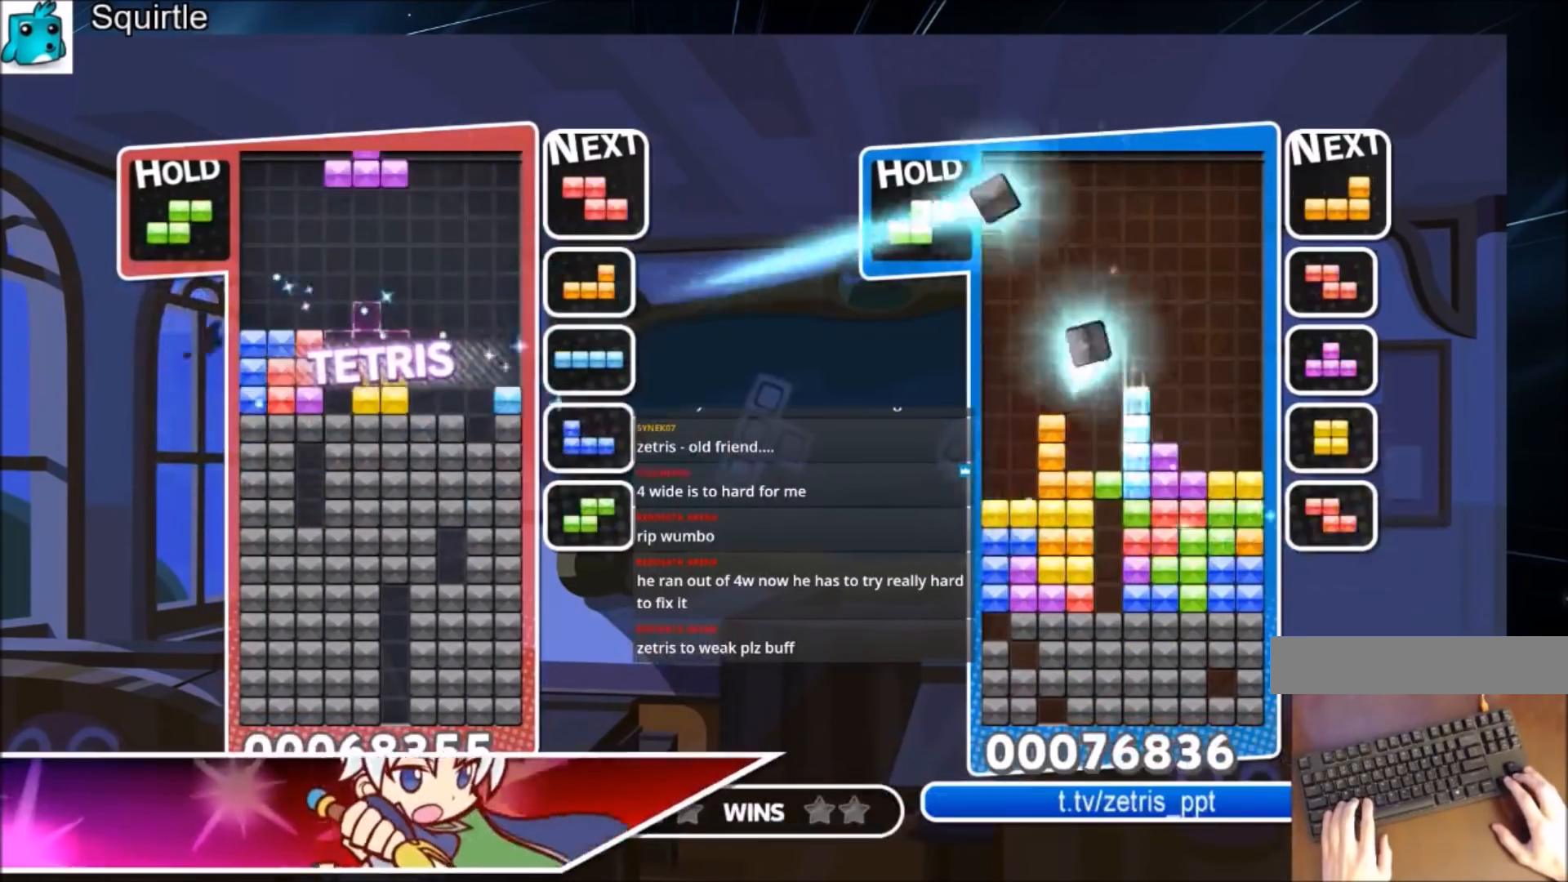
{"keys": ["down", "right", "z"], "events": [[134, "c", "down"], [301, "c", "up"], [334, "right", "up"], [368, "down", "down"], [368, "z", "down"], [434, "right", "down"]]}
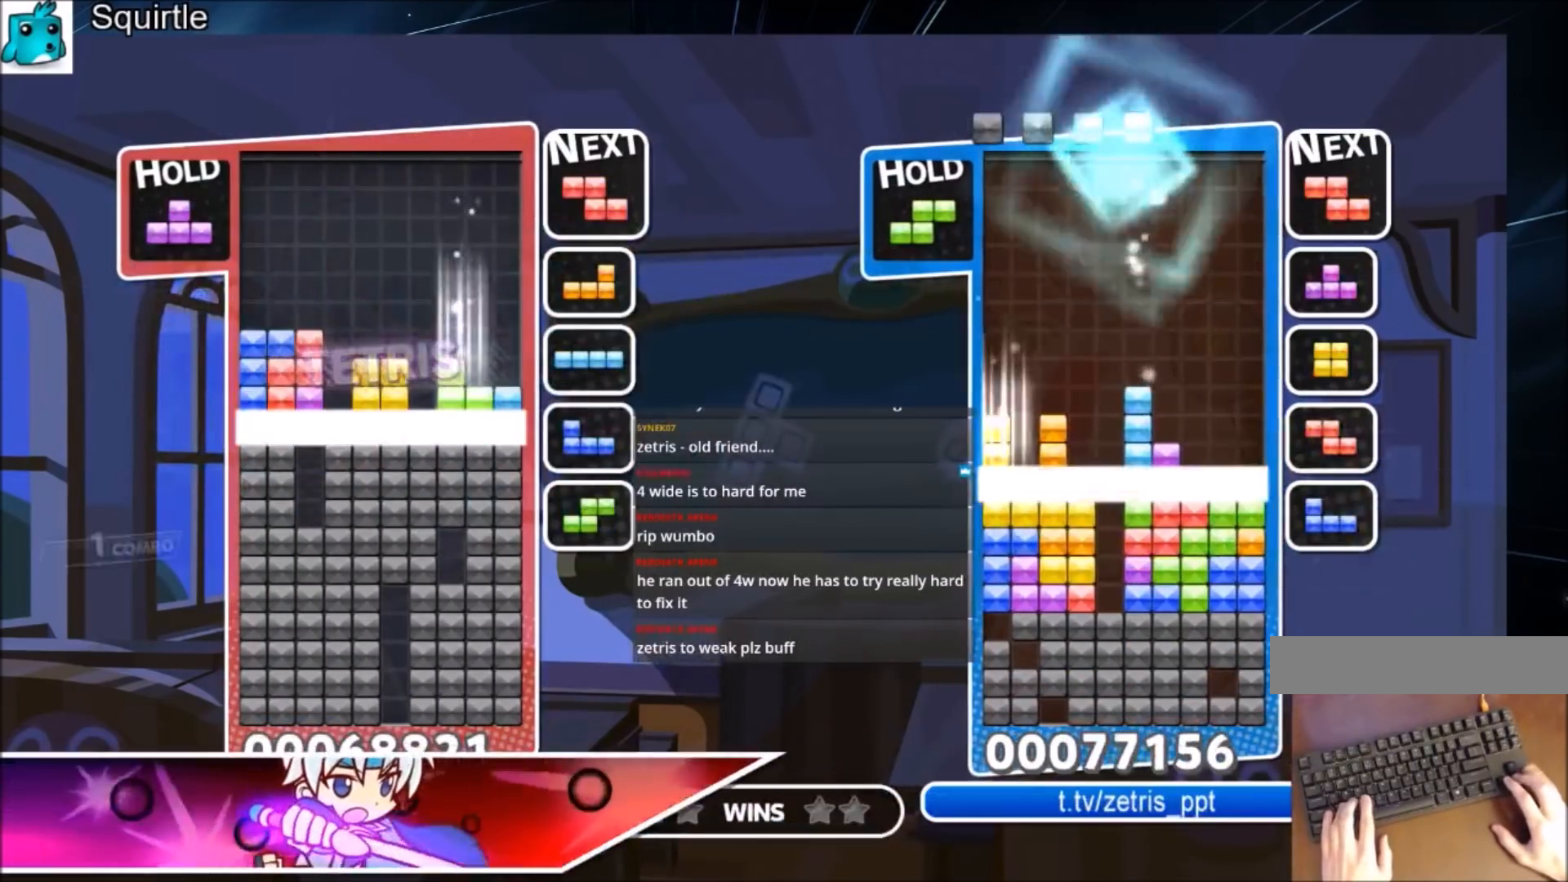
{"keys": ["right"], "events": [[33, "down", "up"], [33, "z", "up"]]}
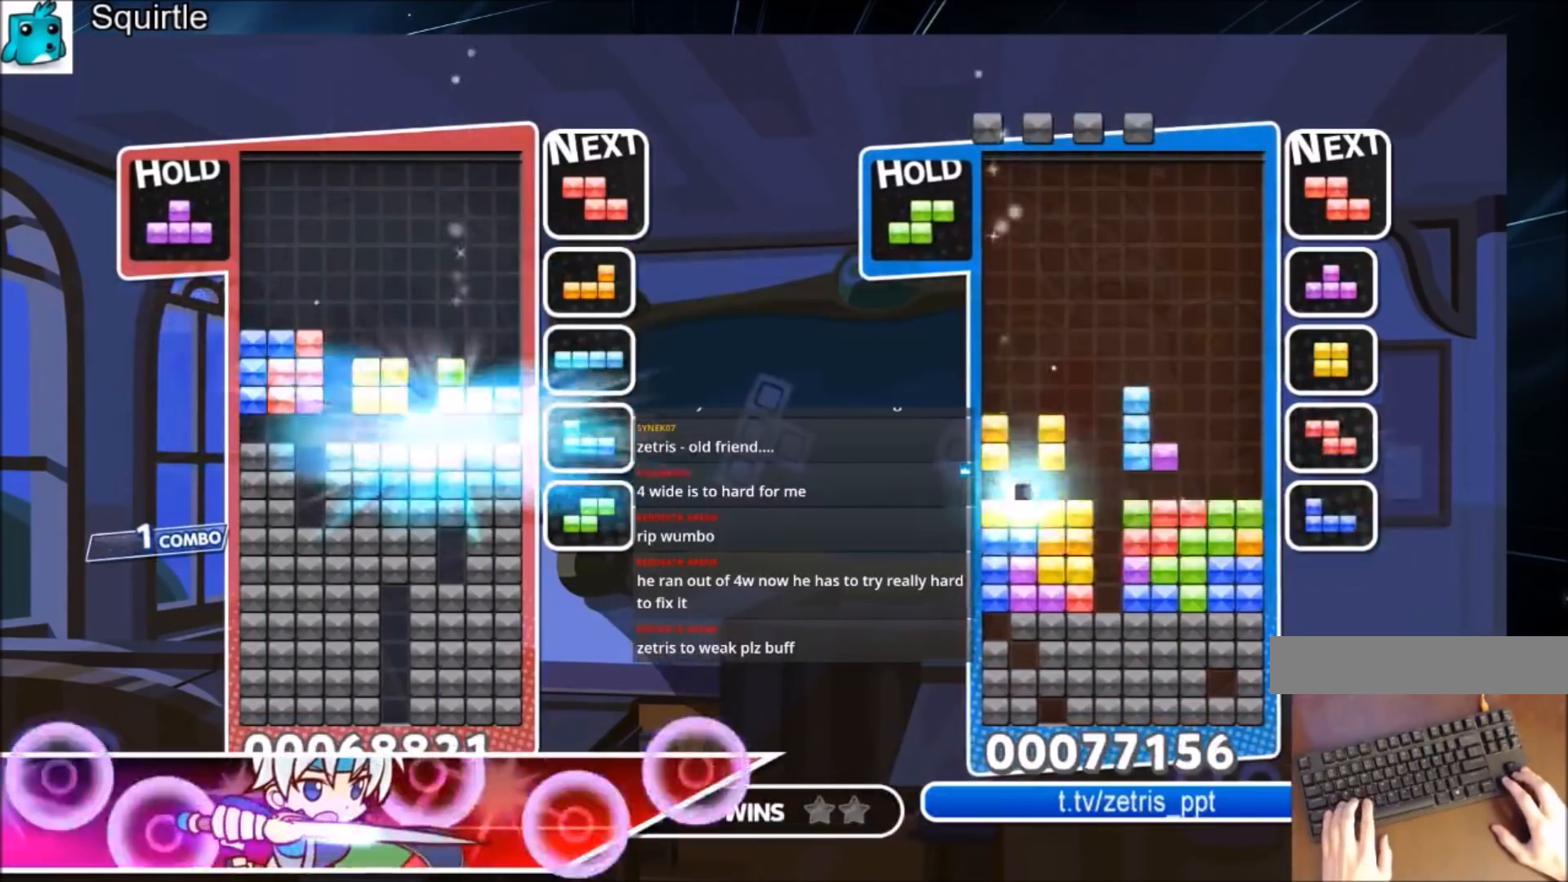
{"keys": ["down"], "events": [[434, "down", "down"], [501, "right", "up"]]}
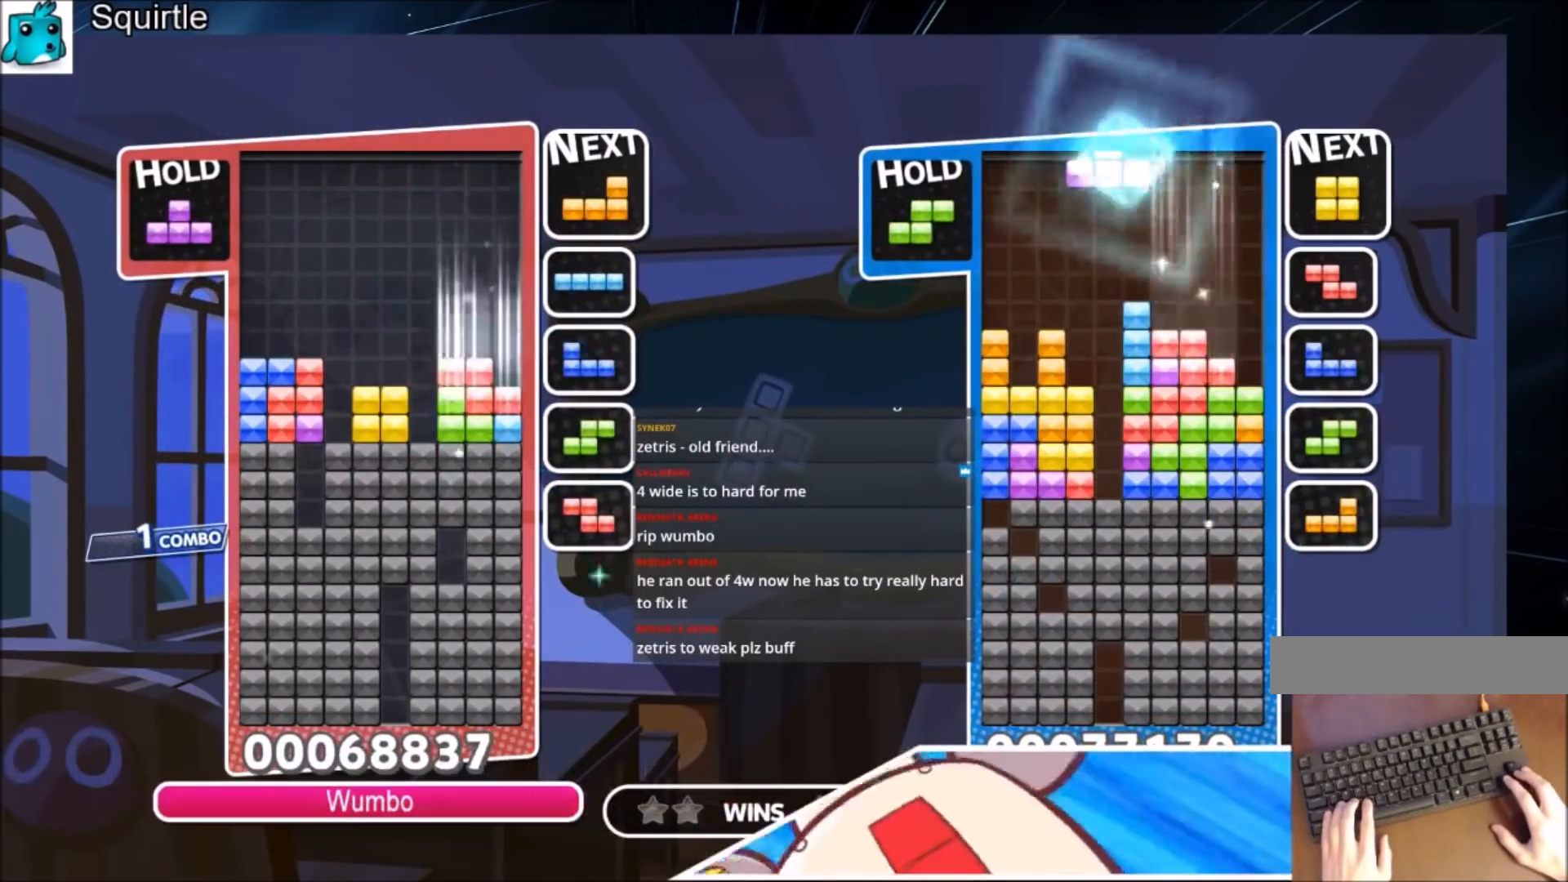
{"keys": ["right"], "events": [[33, "down", "up"], [133, "right", "down"], [133, "z", "down"], [166, "right", "up"], [267, "right", "down"], [267, "z", "up"], [367, "down", "down"], [467, "down", "up"]]}
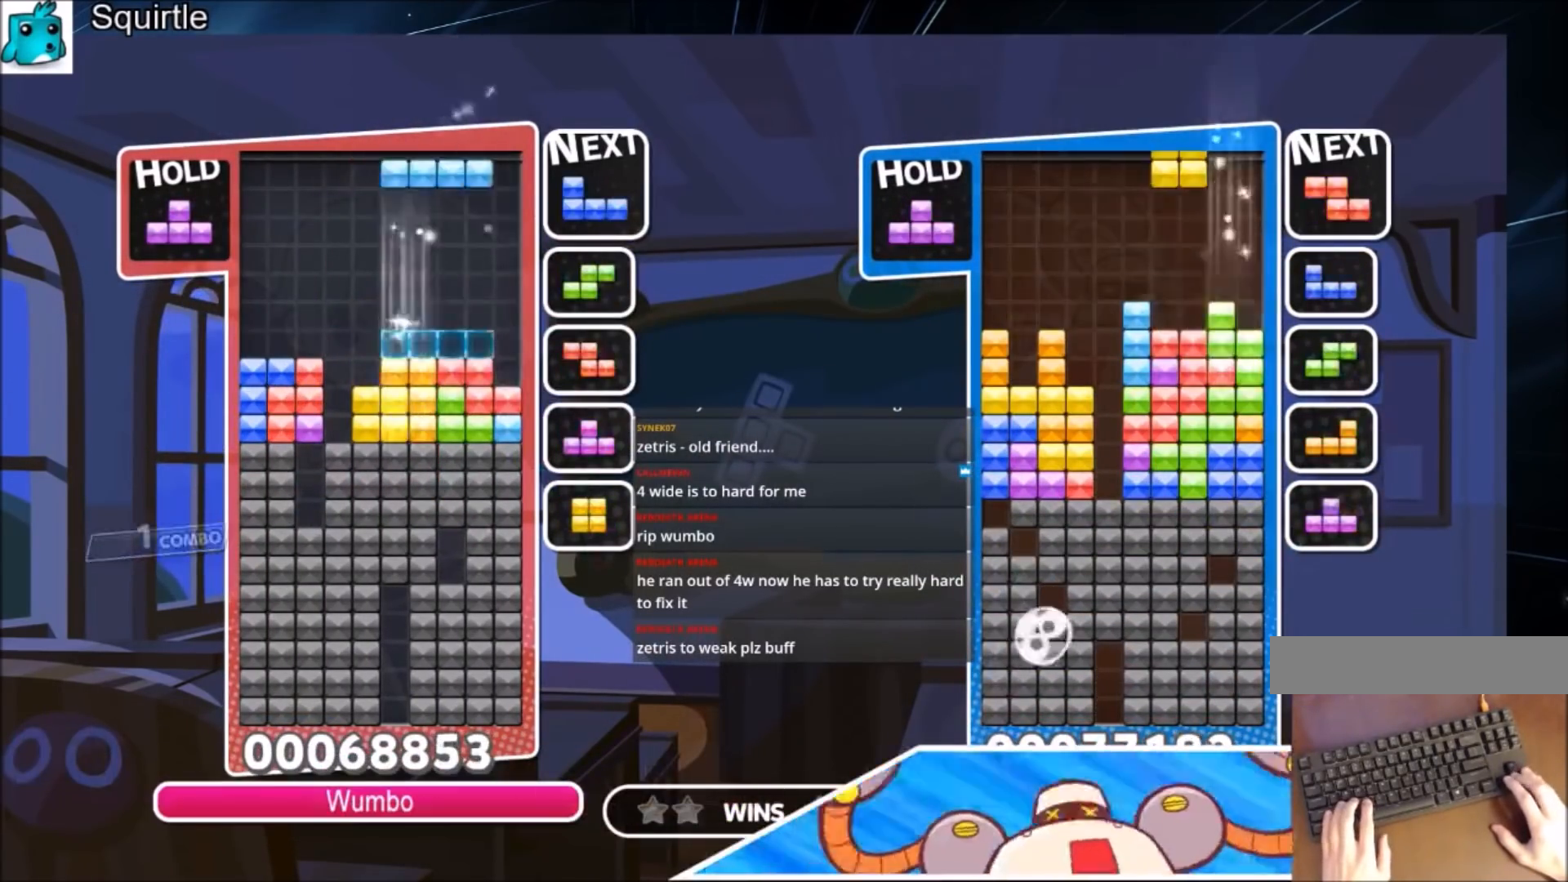
{"keys": ["right"], "events": [[100, "c", "down"], [234, "z", "down"], [334, "c", "up"], [434, "z", "up"]]}
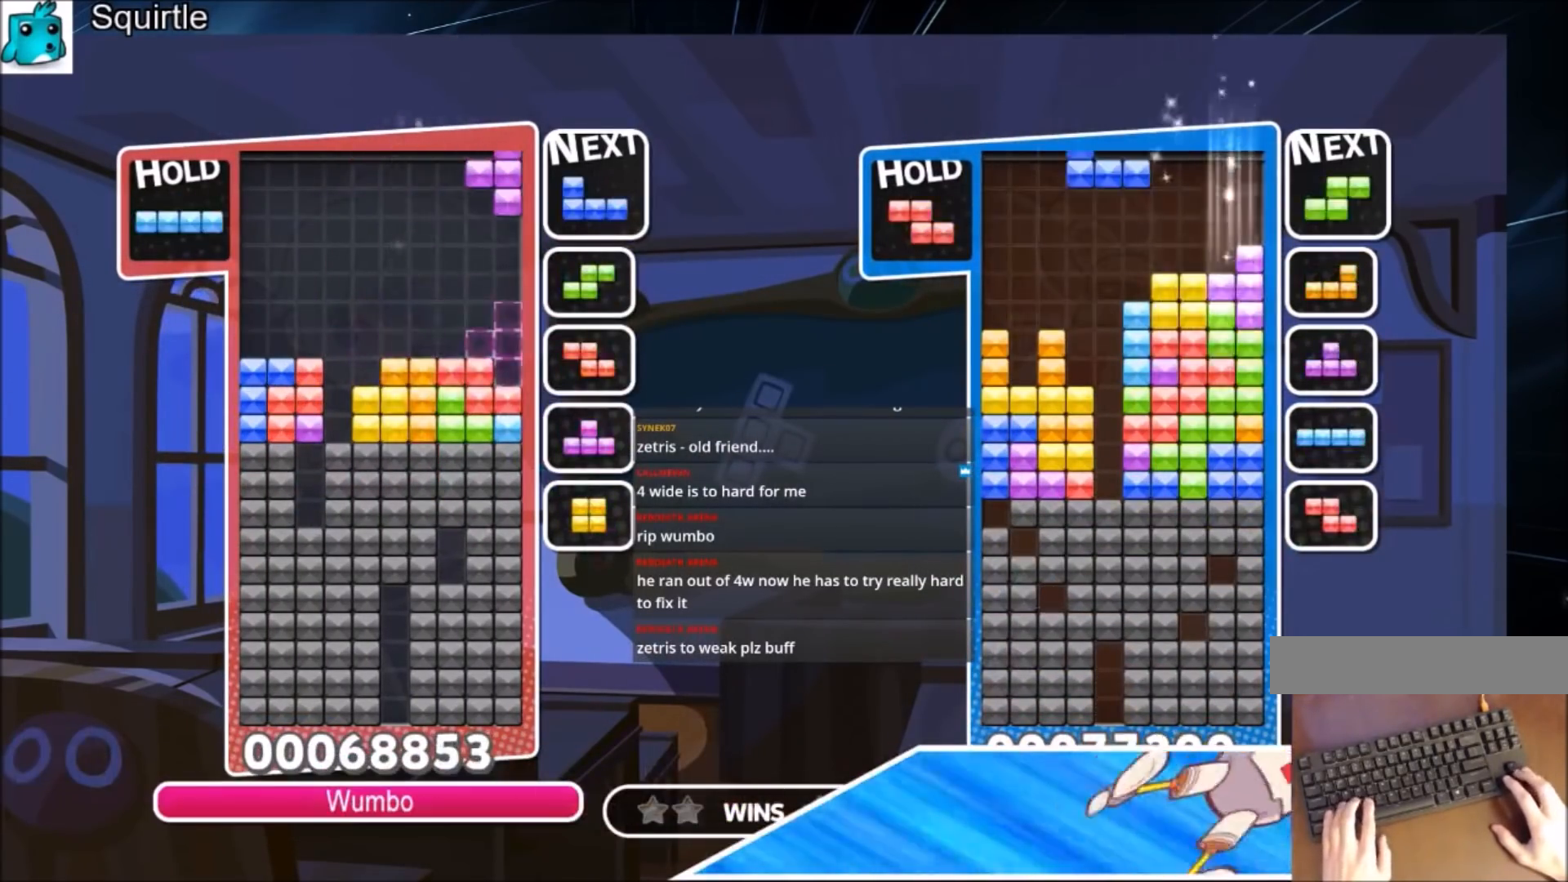
{"keys": [], "events": [[33, "right", "up"]]}
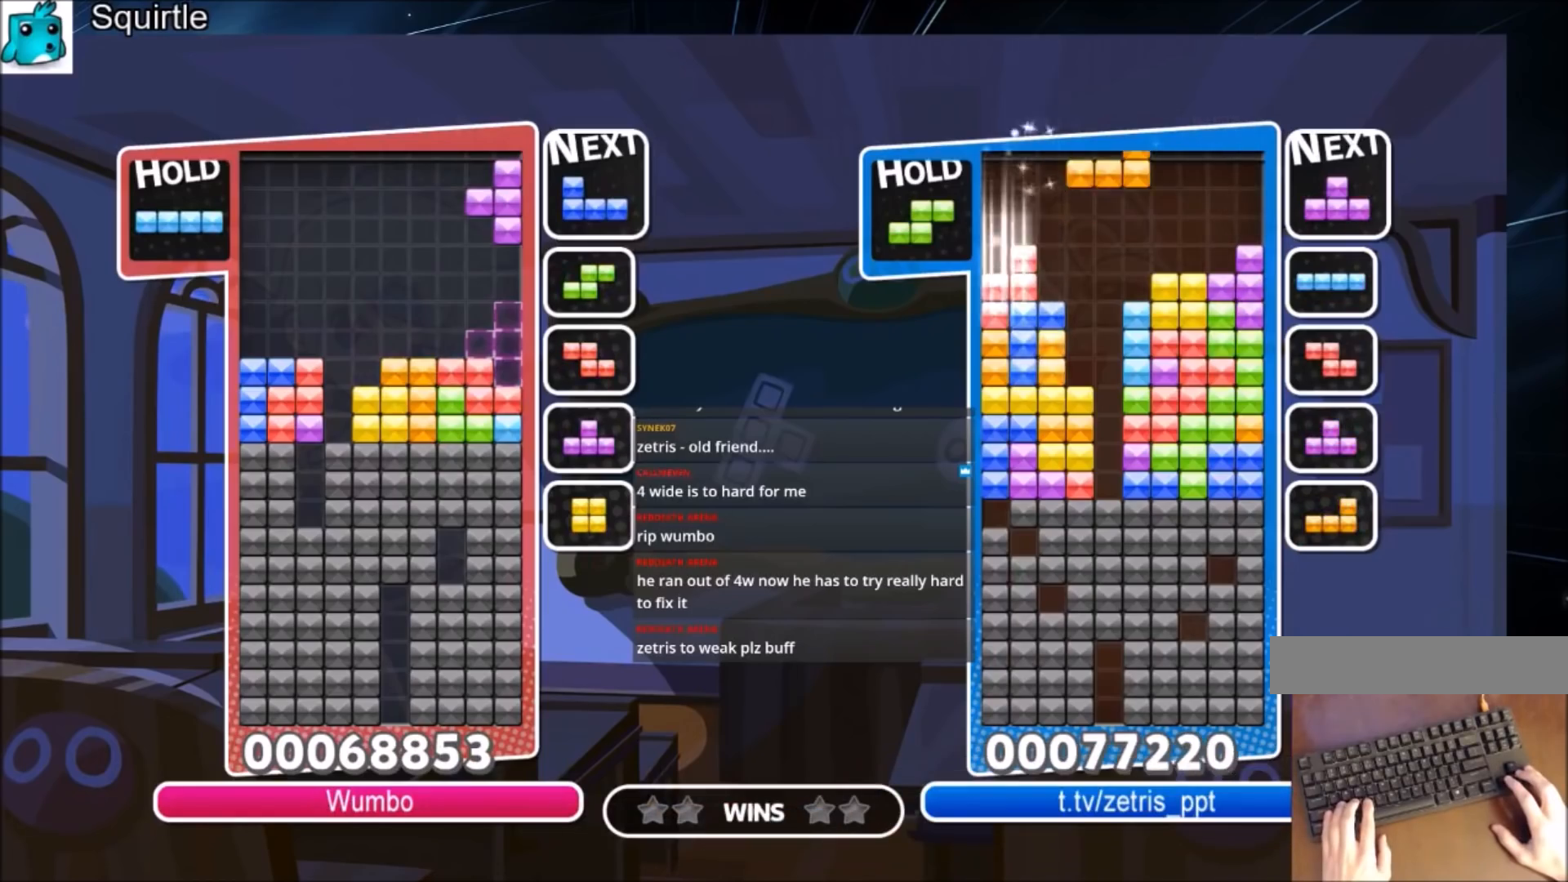
{"keys": [], "events": []}
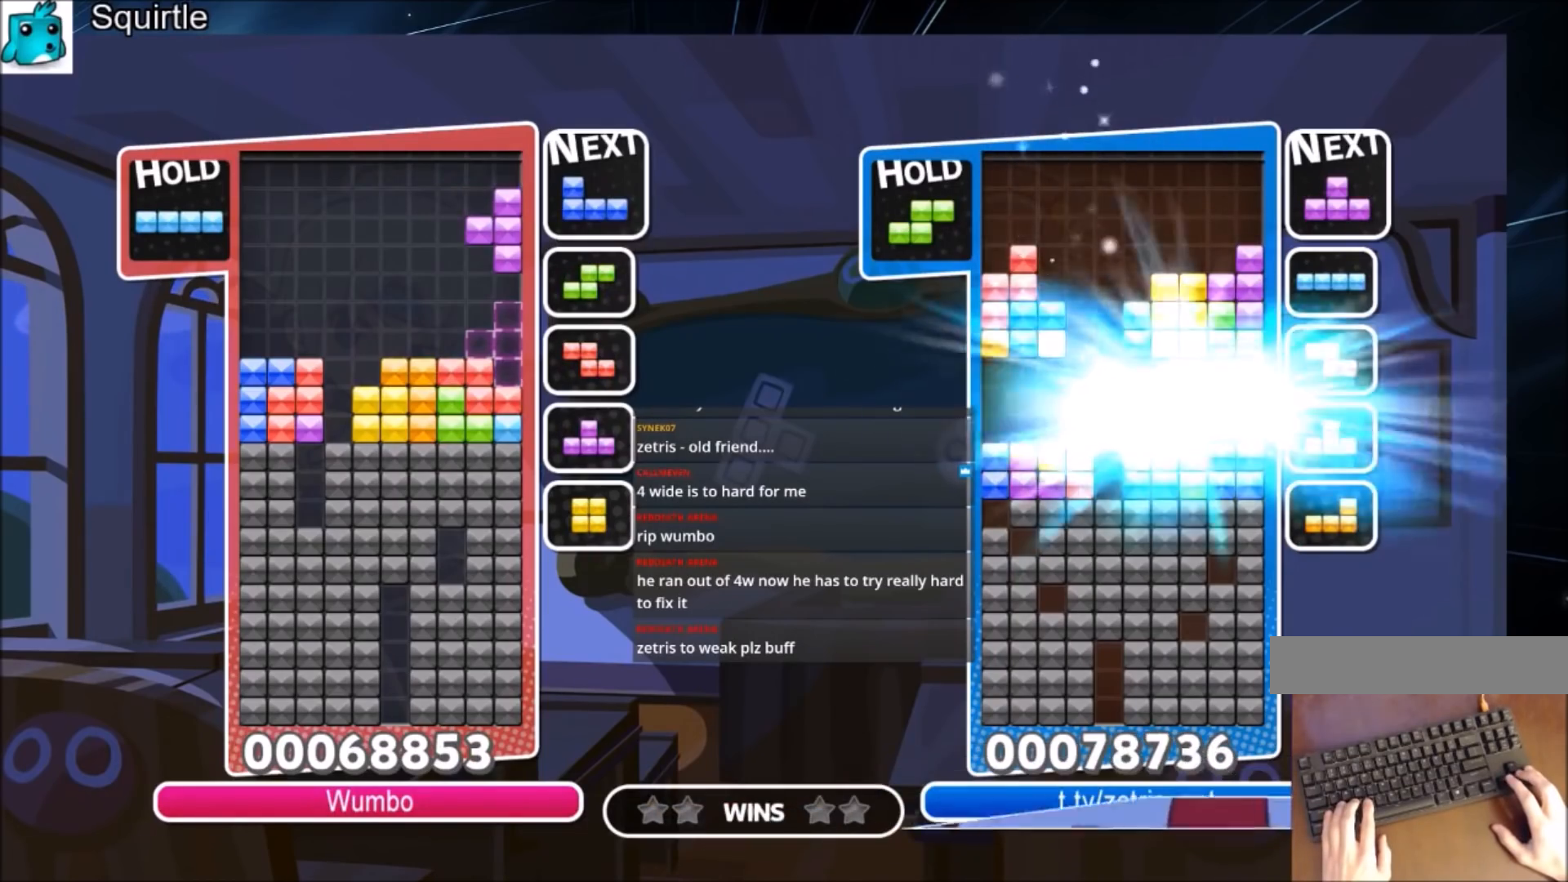
{"keys": ["down"], "events": [[433, "down", "down"]]}